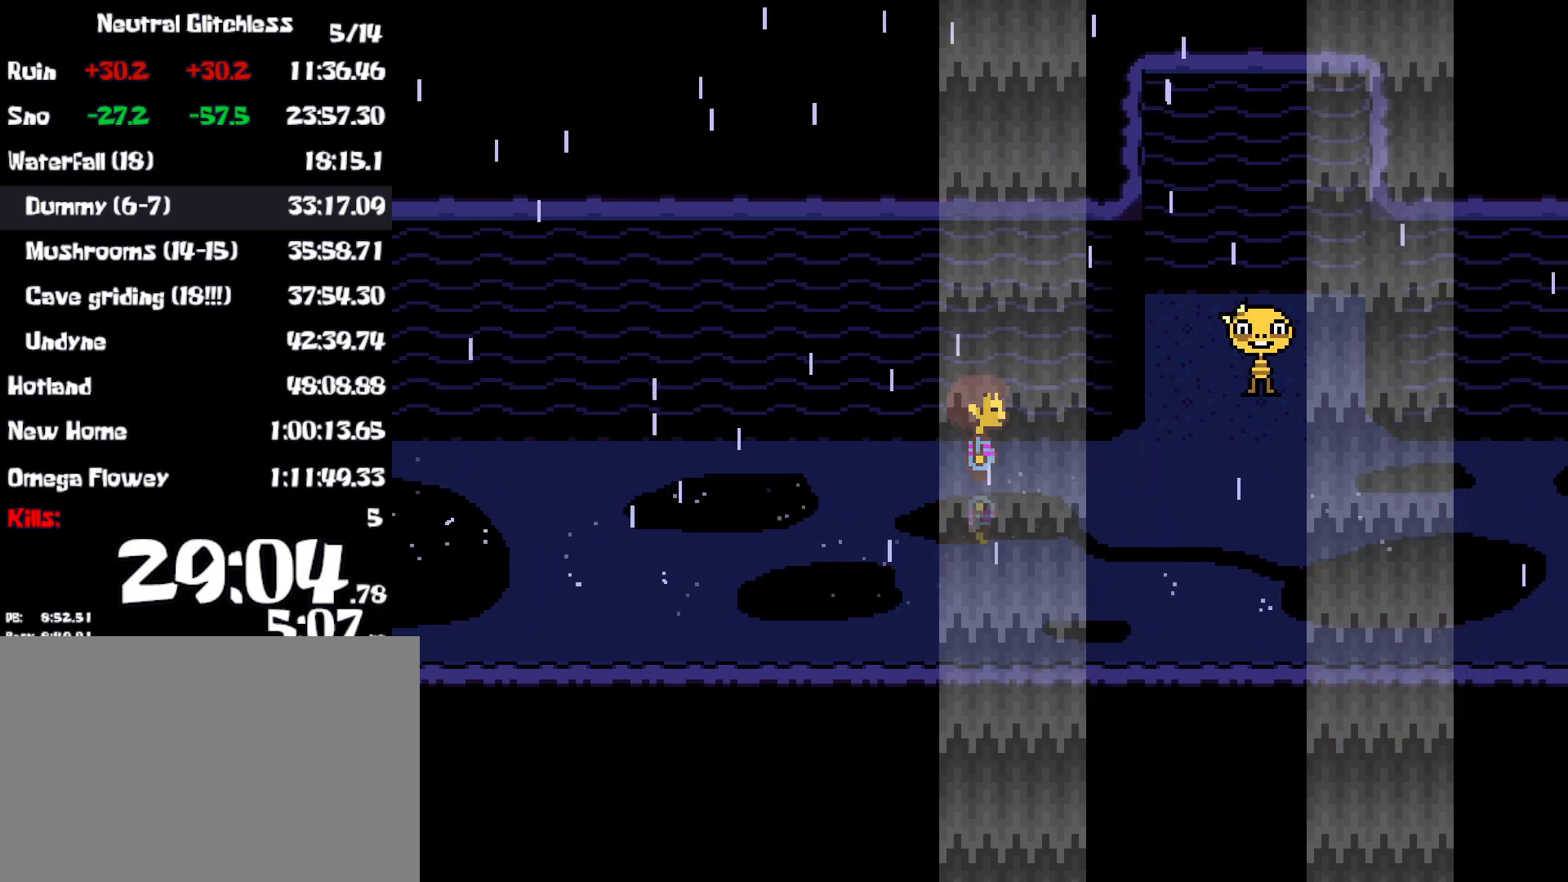
Gameplay with keyboard; each line is a JSON object with the keys held at the frame after it. "events" lists presses ("down") and releases ("up") of "c", "ctrl", "down", "left", "return", "right", "shift", "up", "x" and "z" between this image and that frame as [ms after this image, input, new state], when the widget could be followed in between. No other keys are recorded. Mouse input is not recorded.
{"keys": ["right", "shift"], "events": [[33, "shift", "up"], [50, "return", "down"], [50, "x", "up"], [83, "z", "down"], [100, "return", "up"], [100, "z", "up"], [117, "shift", "down"], [117, "x", "down"], [200, "shift", "up"], [200, "x", "up"], [217, "z", "down"], [267, "shift", "down"], [267, "x", "down"], [267, "z", "up"], [300, "return", "down"], [300, "shift", "up"], [333, "return", "up"], [333, "x", "up"], [367, "z", "down"], [417, "x", "down"], [417, "z", "up"], [433, "return", "down"], [467, "return", "up"], [467, "shift", "down"], [500, "x", "up"]]}
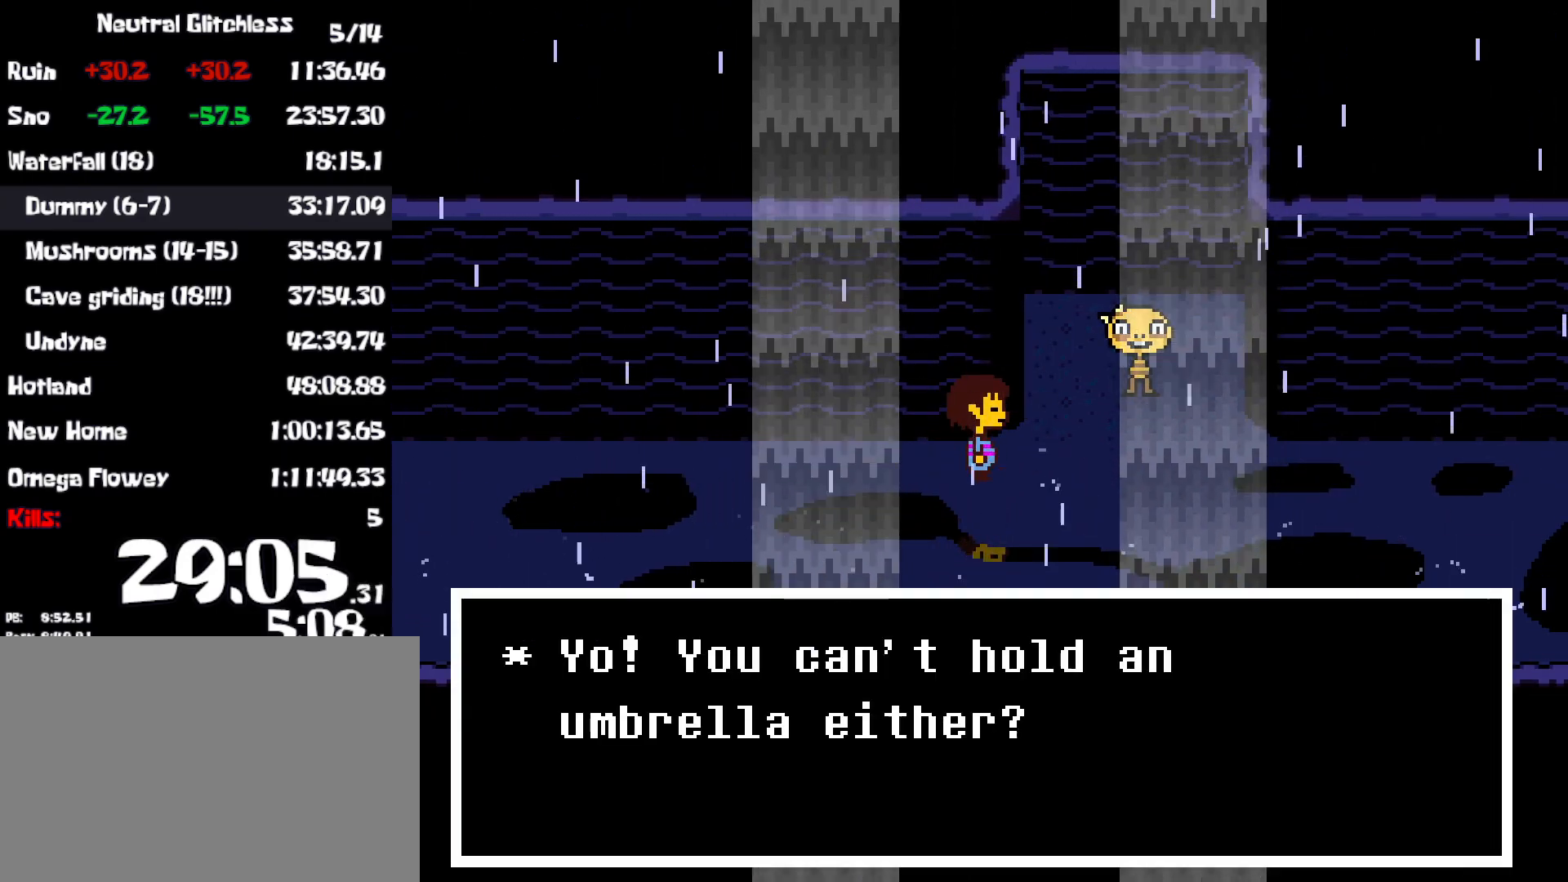
{"keys": ["return", "right", "shift", "z"], "events": [[17, "shift", "up"], [17, "z", "down"], [83, "x", "down"], [83, "z", "up"], [100, "shift", "down"], [133, "shift", "up"], [150, "x", "up"], [183, "z", "down"], [233, "shift", "down"], [233, "x", "down"], [233, "z", "up"], [283, "shift", "up"], [317, "x", "up"], [333, "z", "down"], [350, "shift", "down"], [383, "x", "down"], [383, "z", "up"], [417, "shift", "up"], [467, "x", "up"], [467, "z", "down"], [500, "return", "down"], [500, "shift", "down"]]}
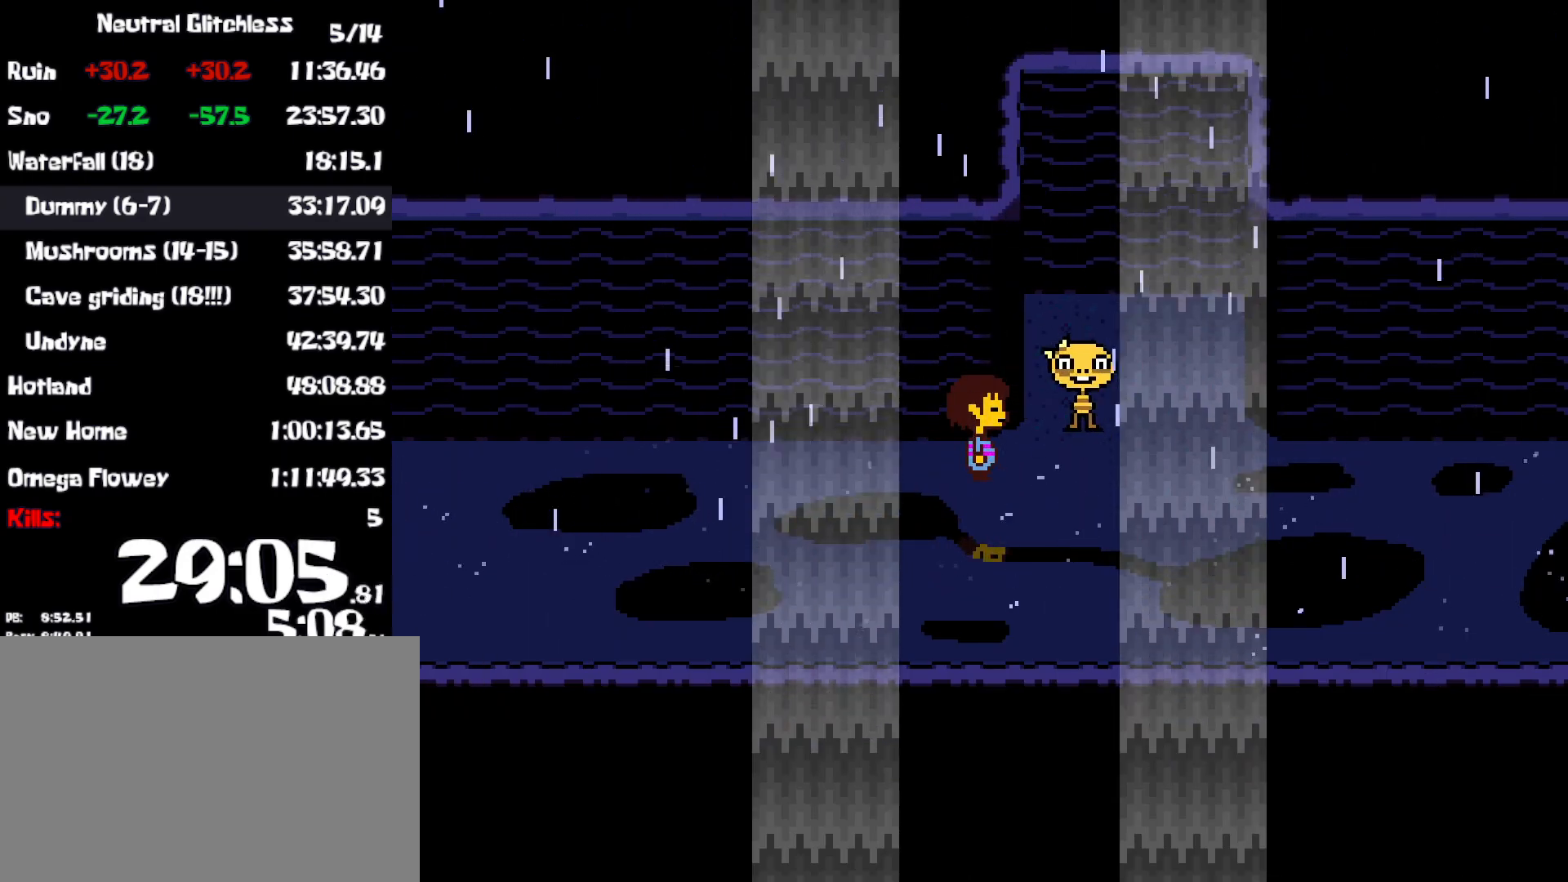
{"keys": ["right", "z"], "events": [[33, "x", "down"], [33, "z", "up"], [50, "return", "up"], [50, "shift", "up"], [100, "shift", "down"], [133, "x", "up"], [200, "shift", "up"], [333, "z", "down"], [350, "x", "down"], [367, "return", "down"], [367, "shift", "down"], [400, "z", "up"], [433, "return", "up"], [450, "shift", "up"], [467, "x", "up"], [500, "z", "down"]]}
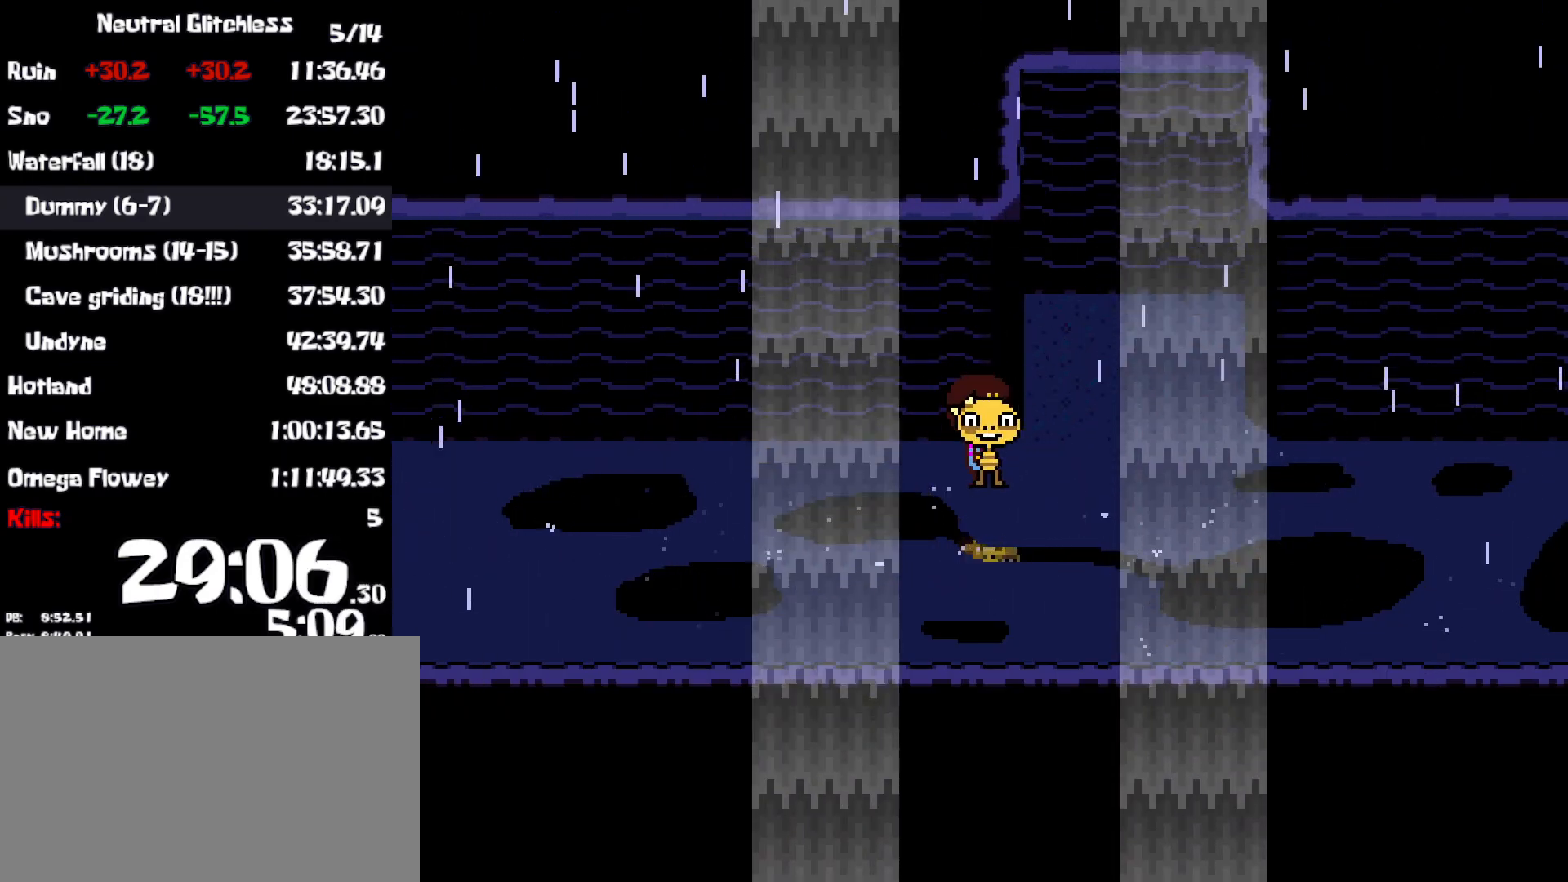
{"keys": ["right", "shift", "x"], "events": [[33, "return", "down"], [33, "shift", "down"], [50, "x", "down"], [50, "z", "up"], [83, "return", "up"], [117, "shift", "up"], [117, "x", "up"], [150, "z", "down"], [183, "x", "down"], [200, "return", "down"], [200, "shift", "down"], [217, "z", "up"], [250, "return", "up"], [267, "shift", "up"], [267, "x", "up"], [300, "z", "down"], [333, "return", "down"], [333, "shift", "down"], [333, "x", "down"], [367, "z", "up"], [400, "return", "up"], [417, "shift", "up"], [433, "x", "up"], [433, "z", "down"], [483, "shift", "down"], [483, "x", "down"], [483, "z", "up"]]}
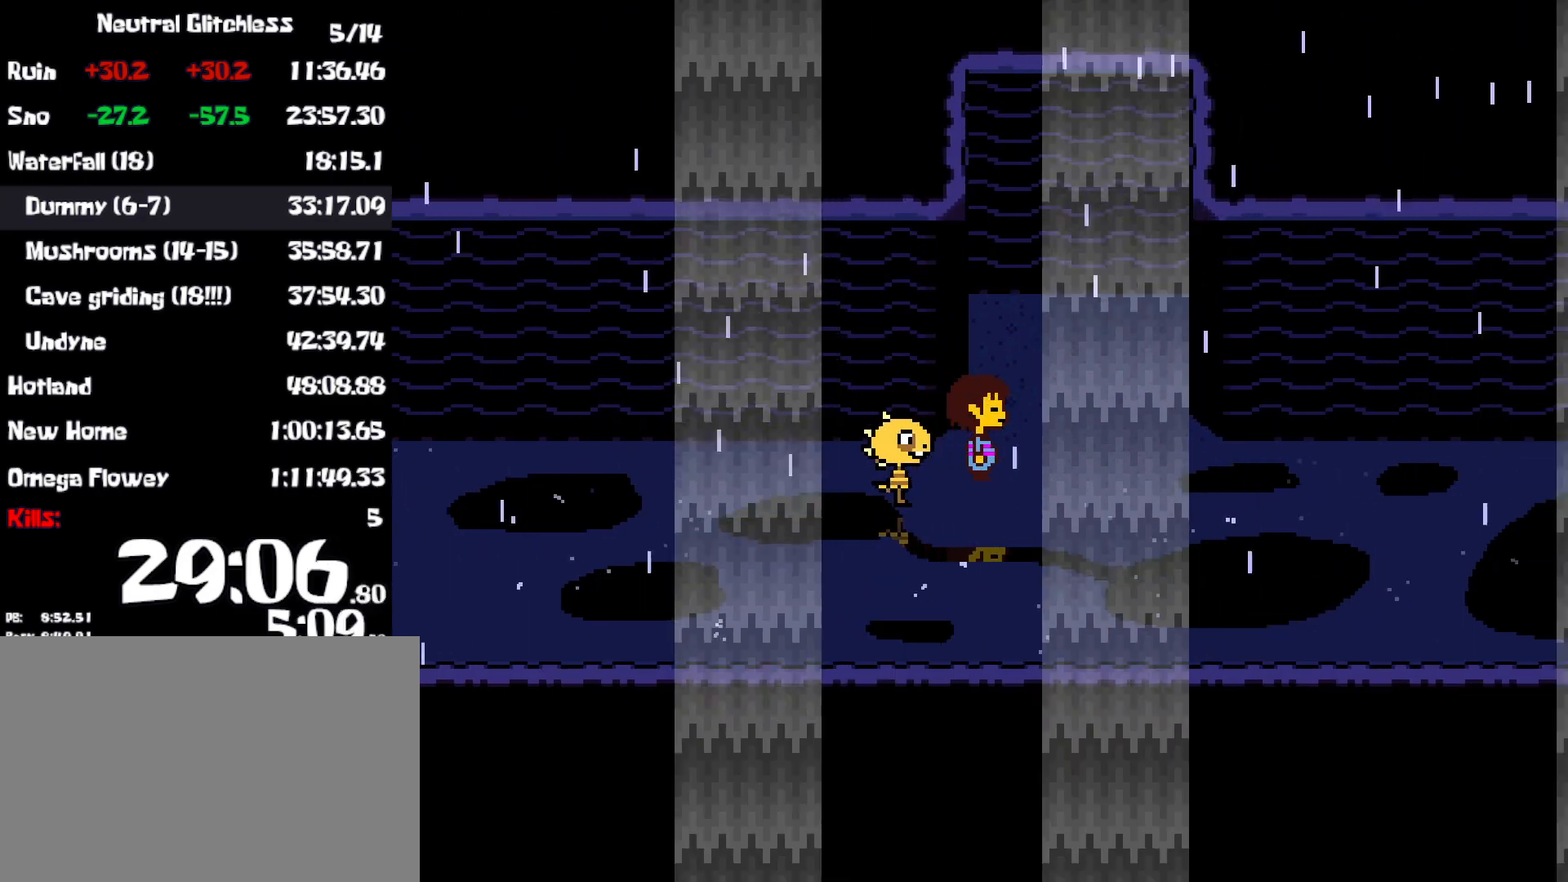
{"keys": ["right"], "events": [[17, "return", "down"], [33, "return", "up"], [83, "shift", "up"], [83, "x", "up"]]}
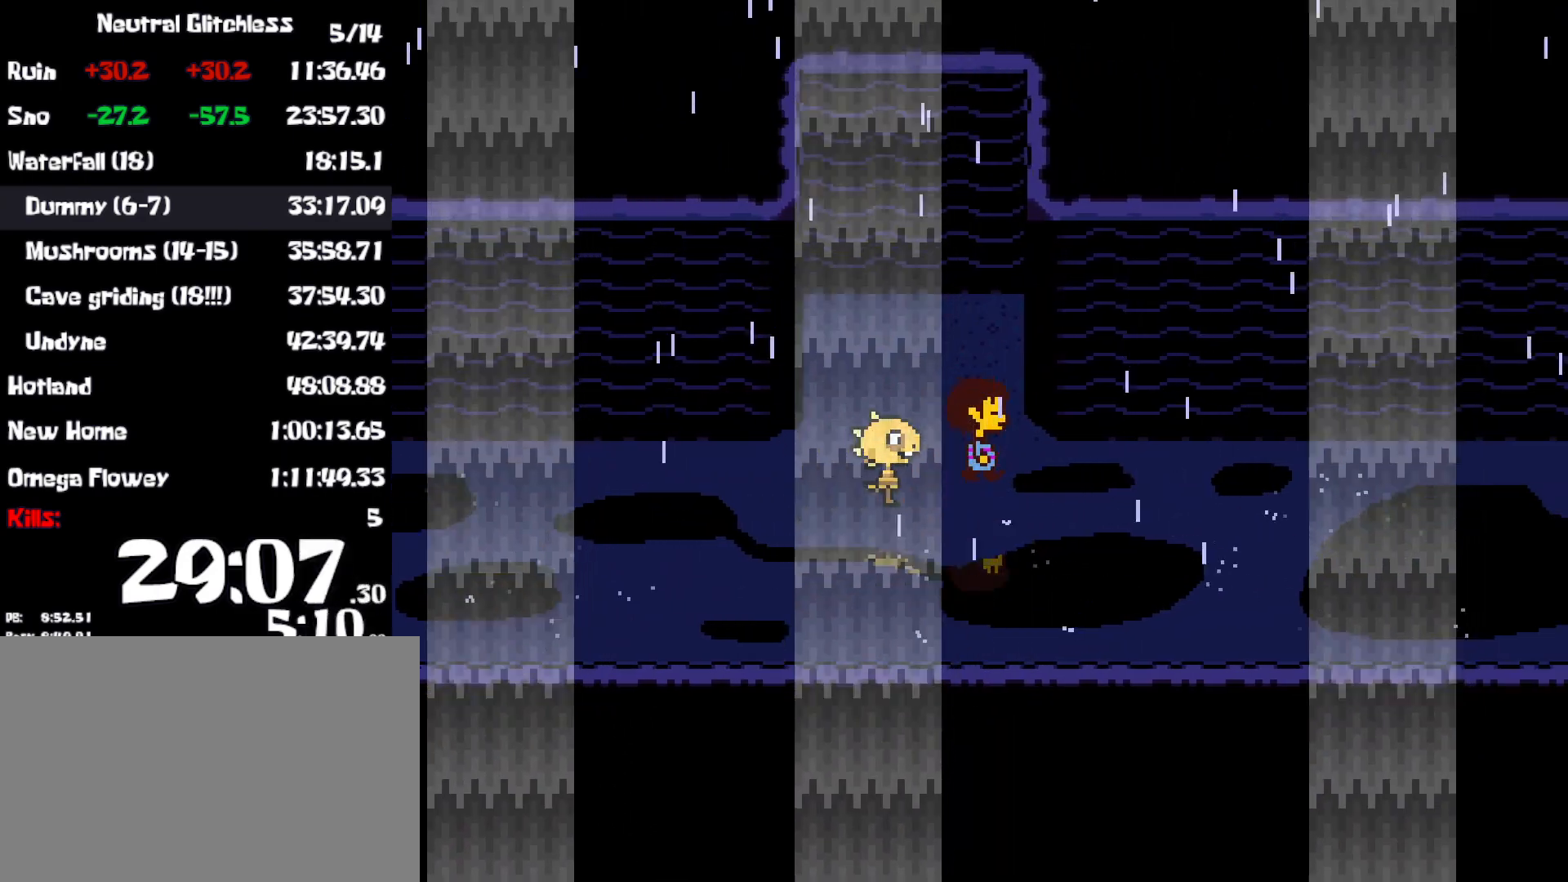
{"keys": ["right"], "events": []}
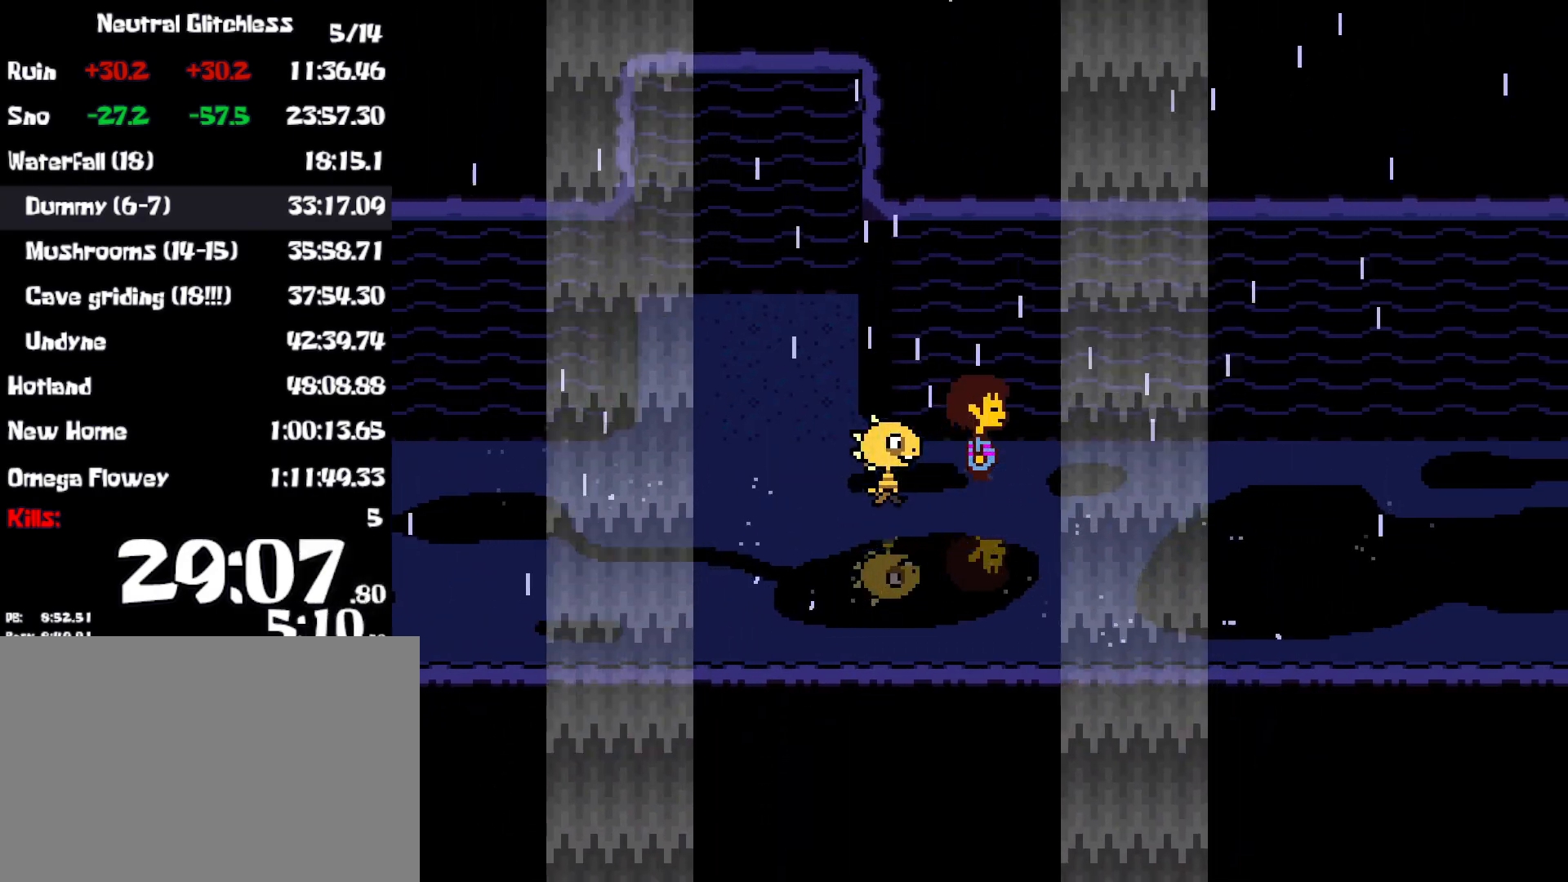
{"keys": ["down", "right"], "events": [[117, "down", "down"]]}
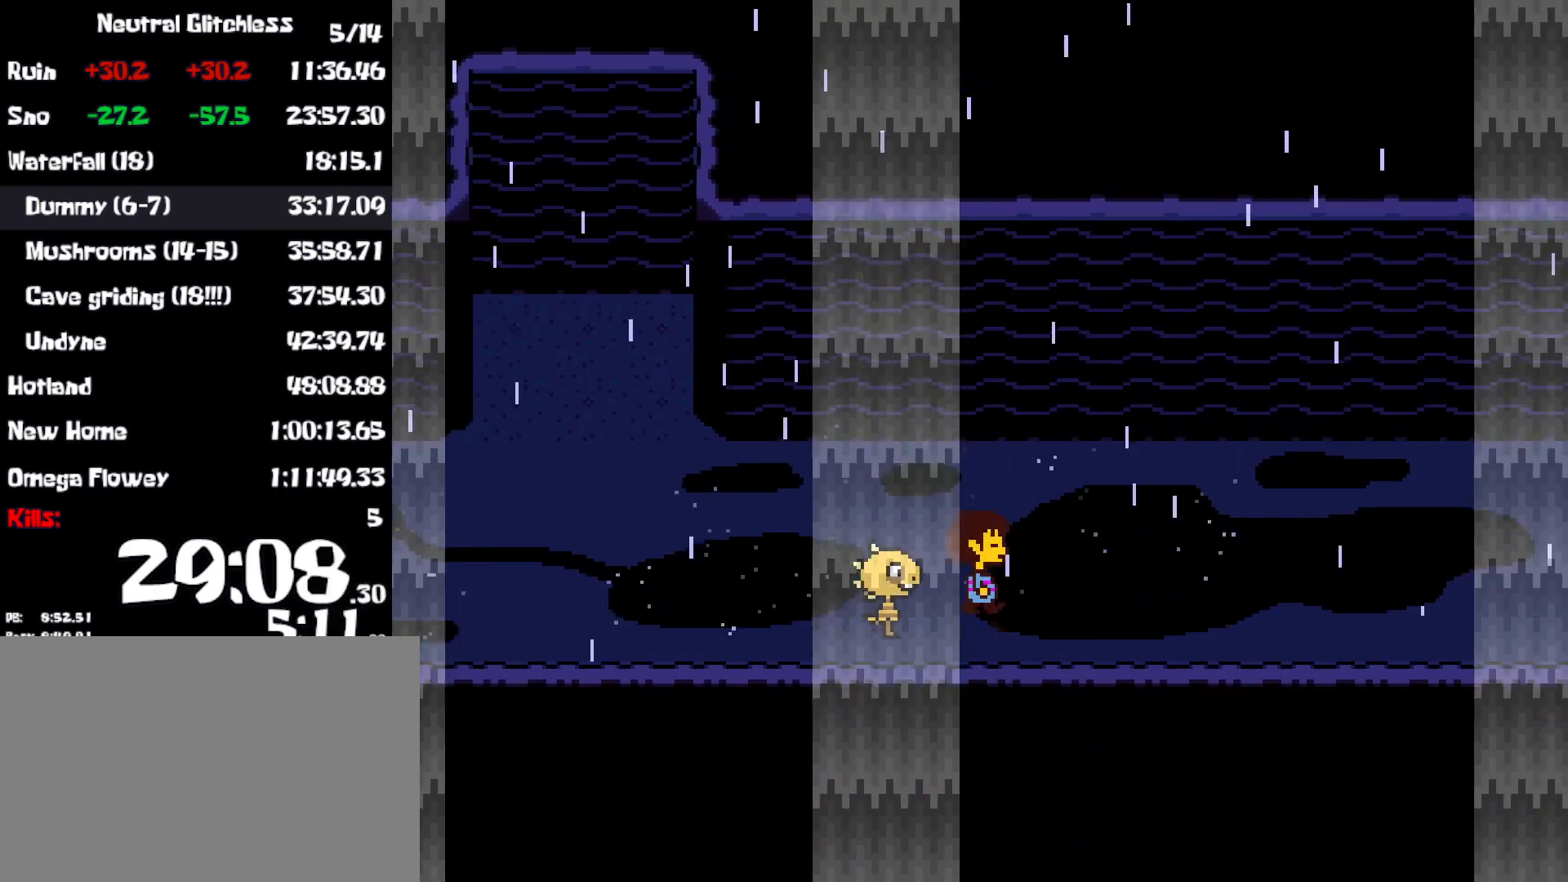
{"keys": ["down", "right"], "events": []}
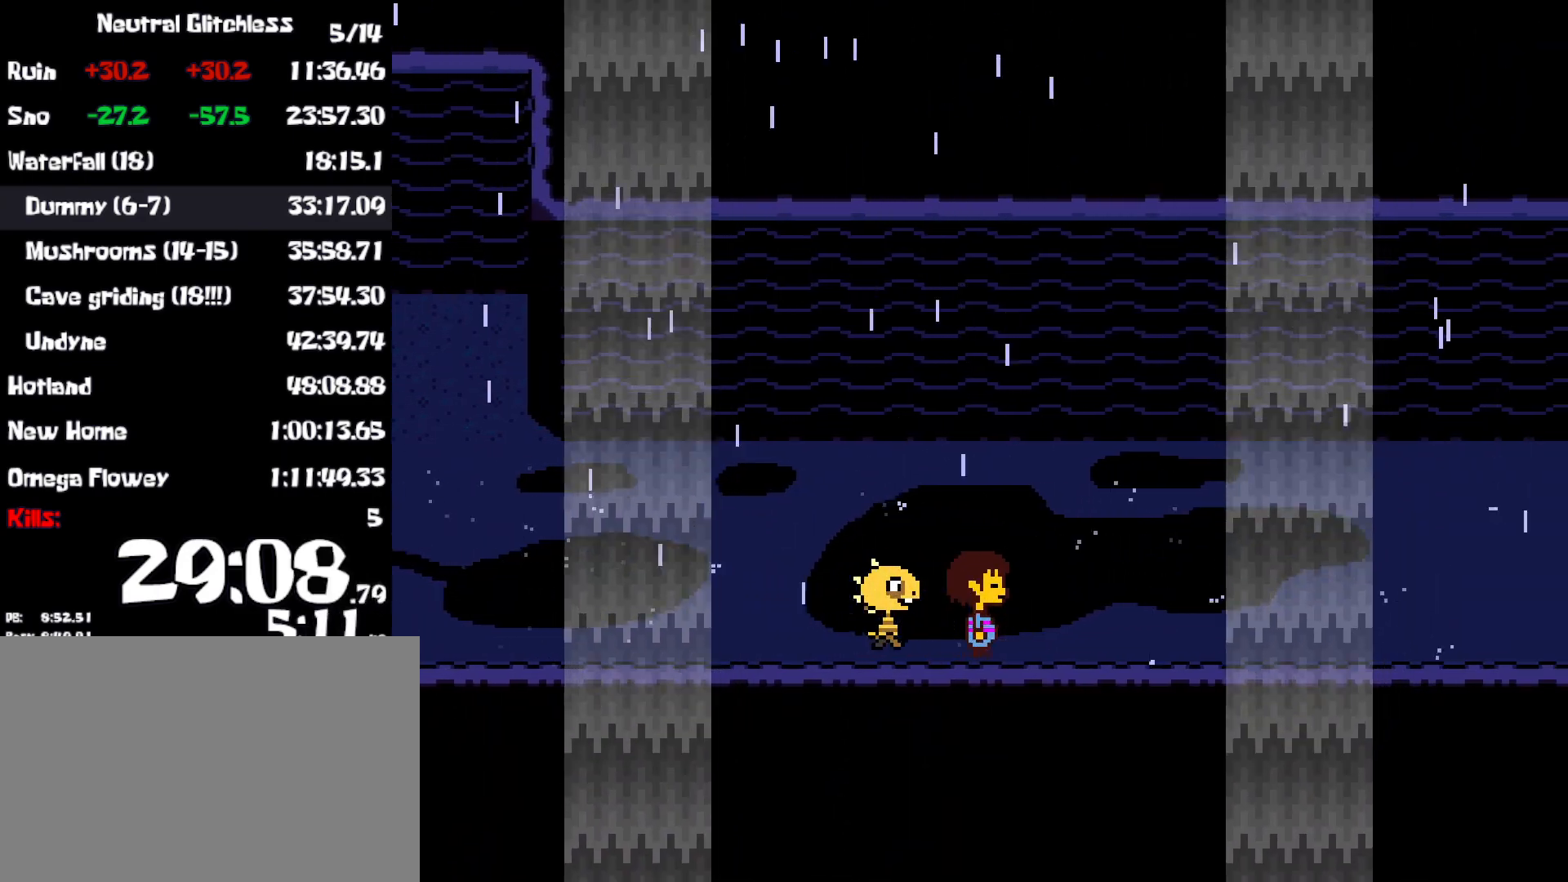
{"keys": ["down", "right"], "events": []}
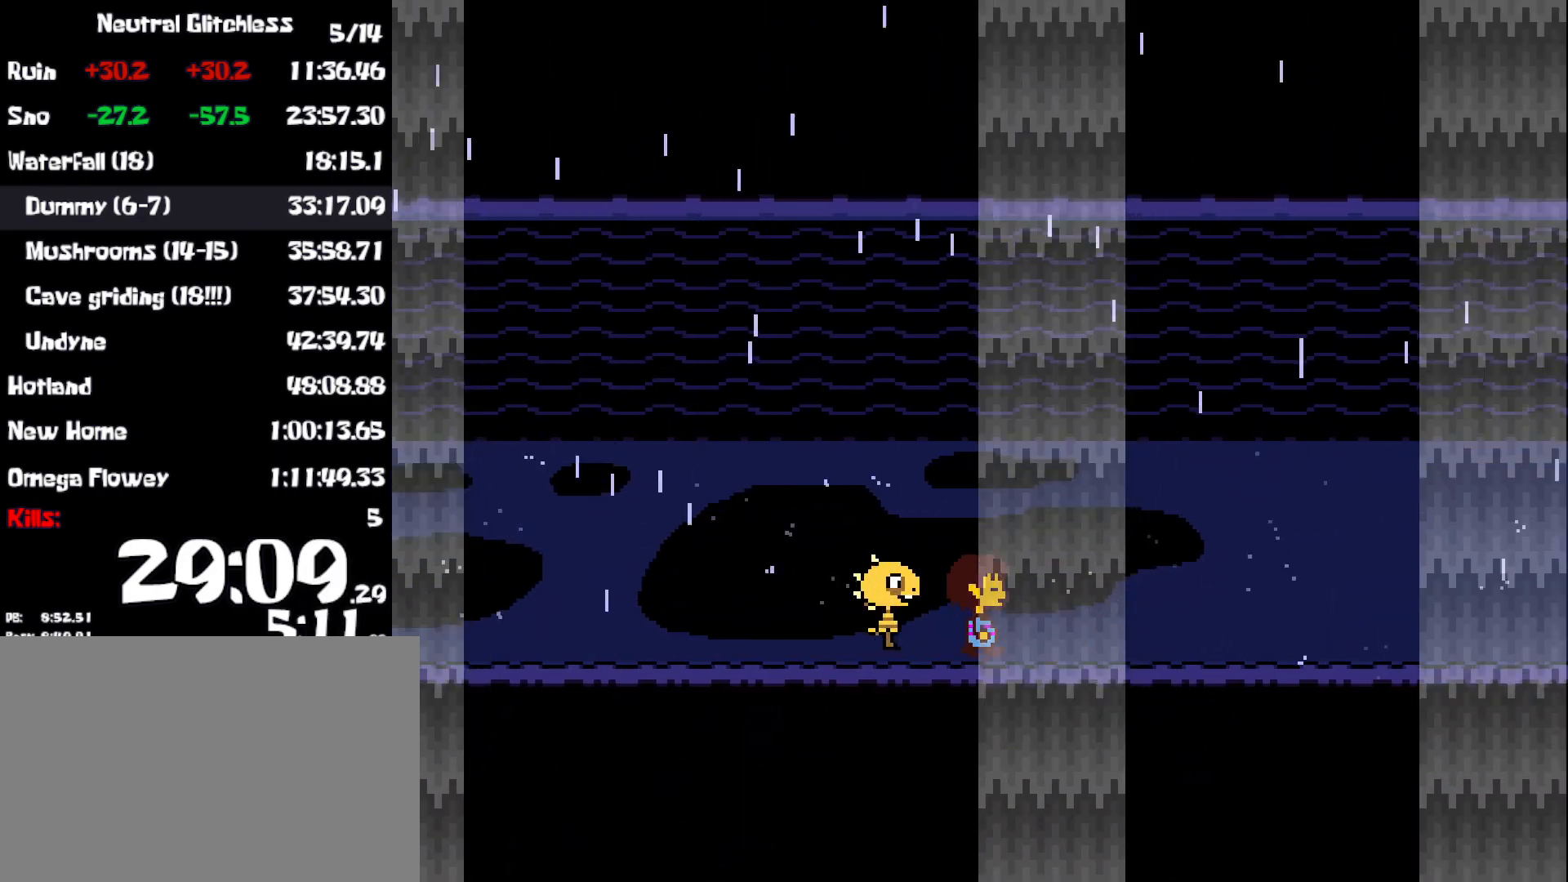
{"keys": ["right"], "events": [[100, "down", "up"]]}
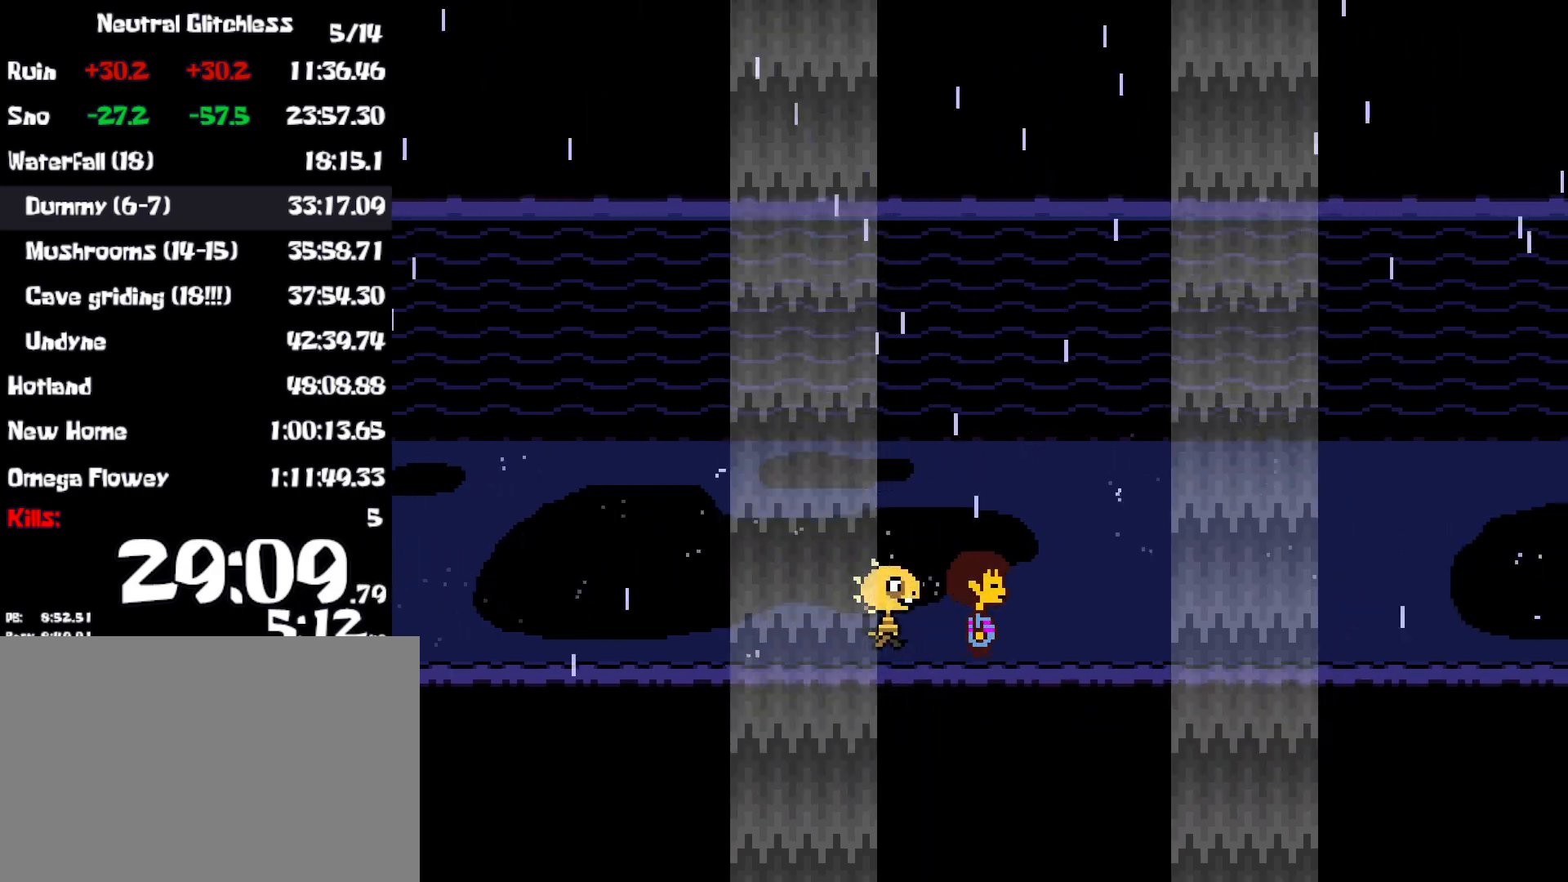
{"keys": ["right"], "events": []}
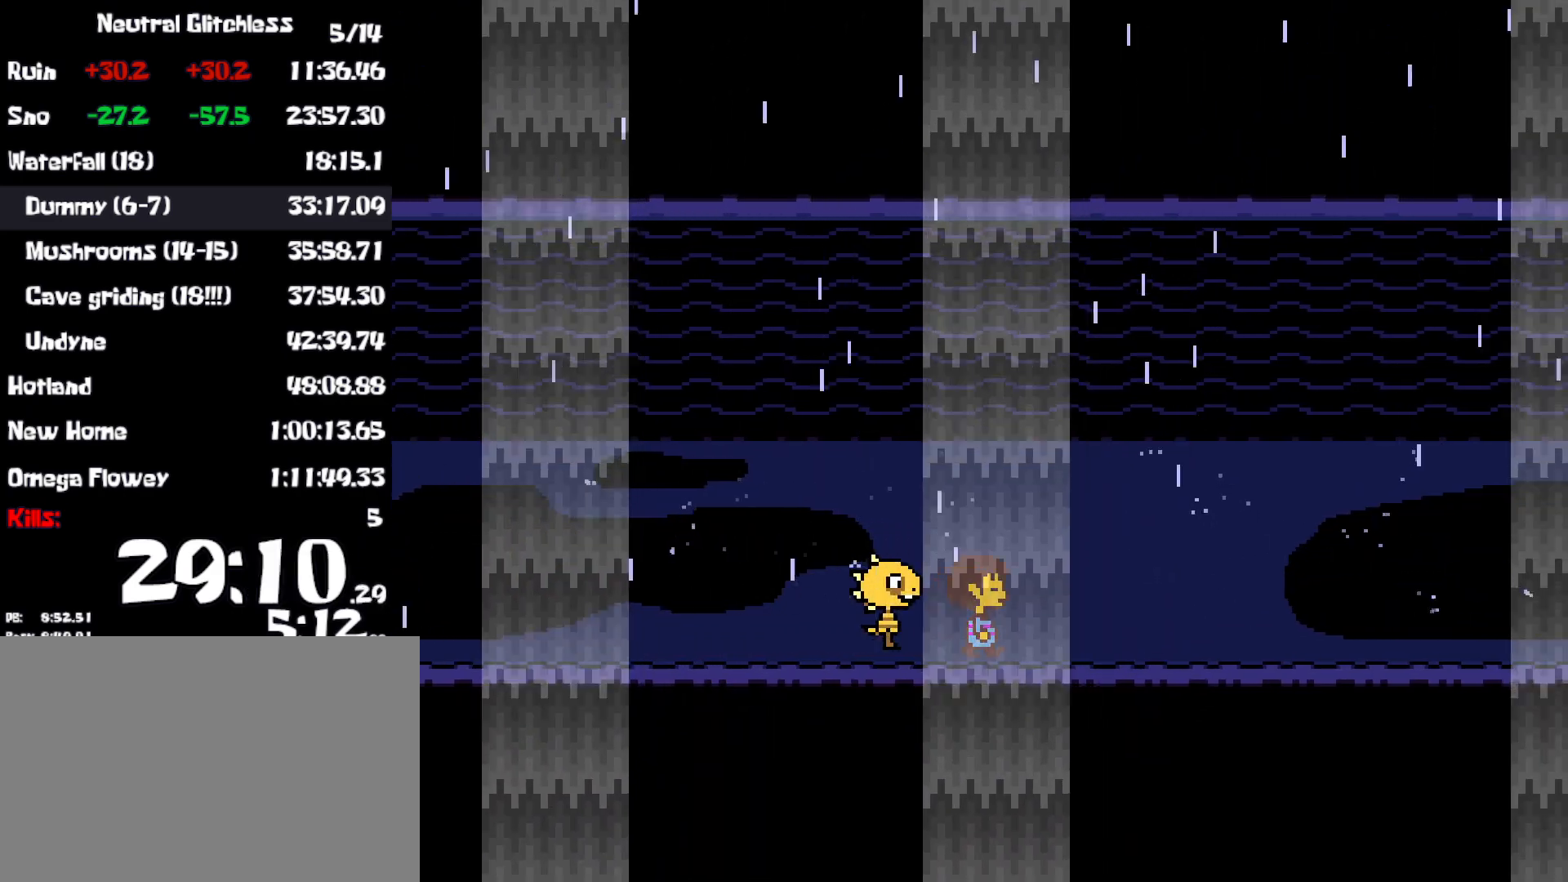
{"keys": ["right"], "events": []}
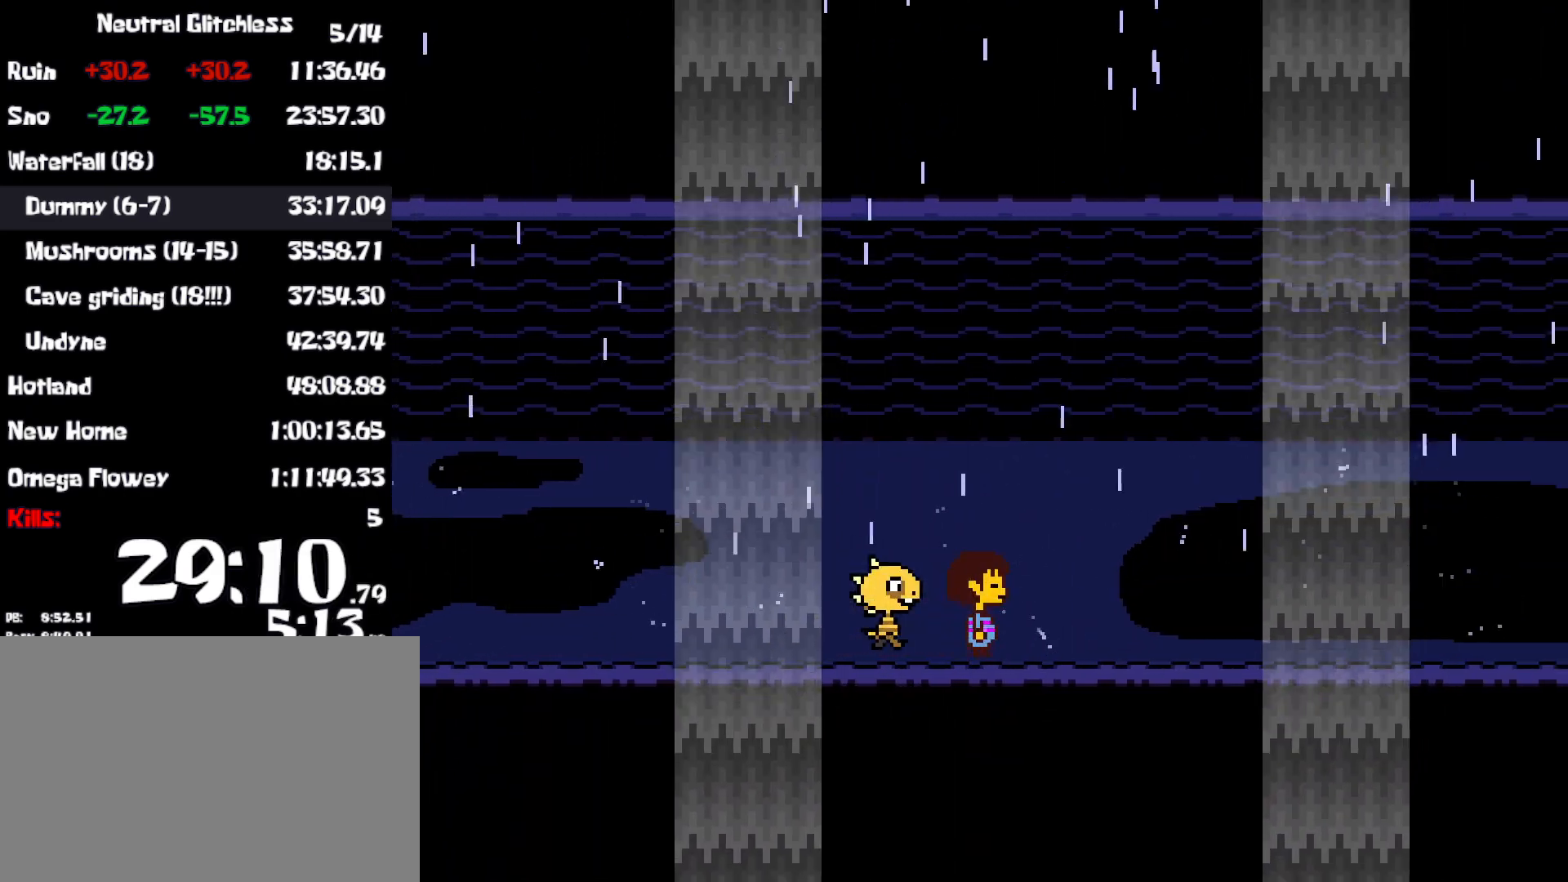
{"keys": ["down", "return", "right", "shift"], "events": [[100, "down", "down"], [333, "z", "down"], [383, "x", "down"], [417, "z", "up"], [467, "shift", "down"], [467, "x", "up"], [483, "return", "down"]]}
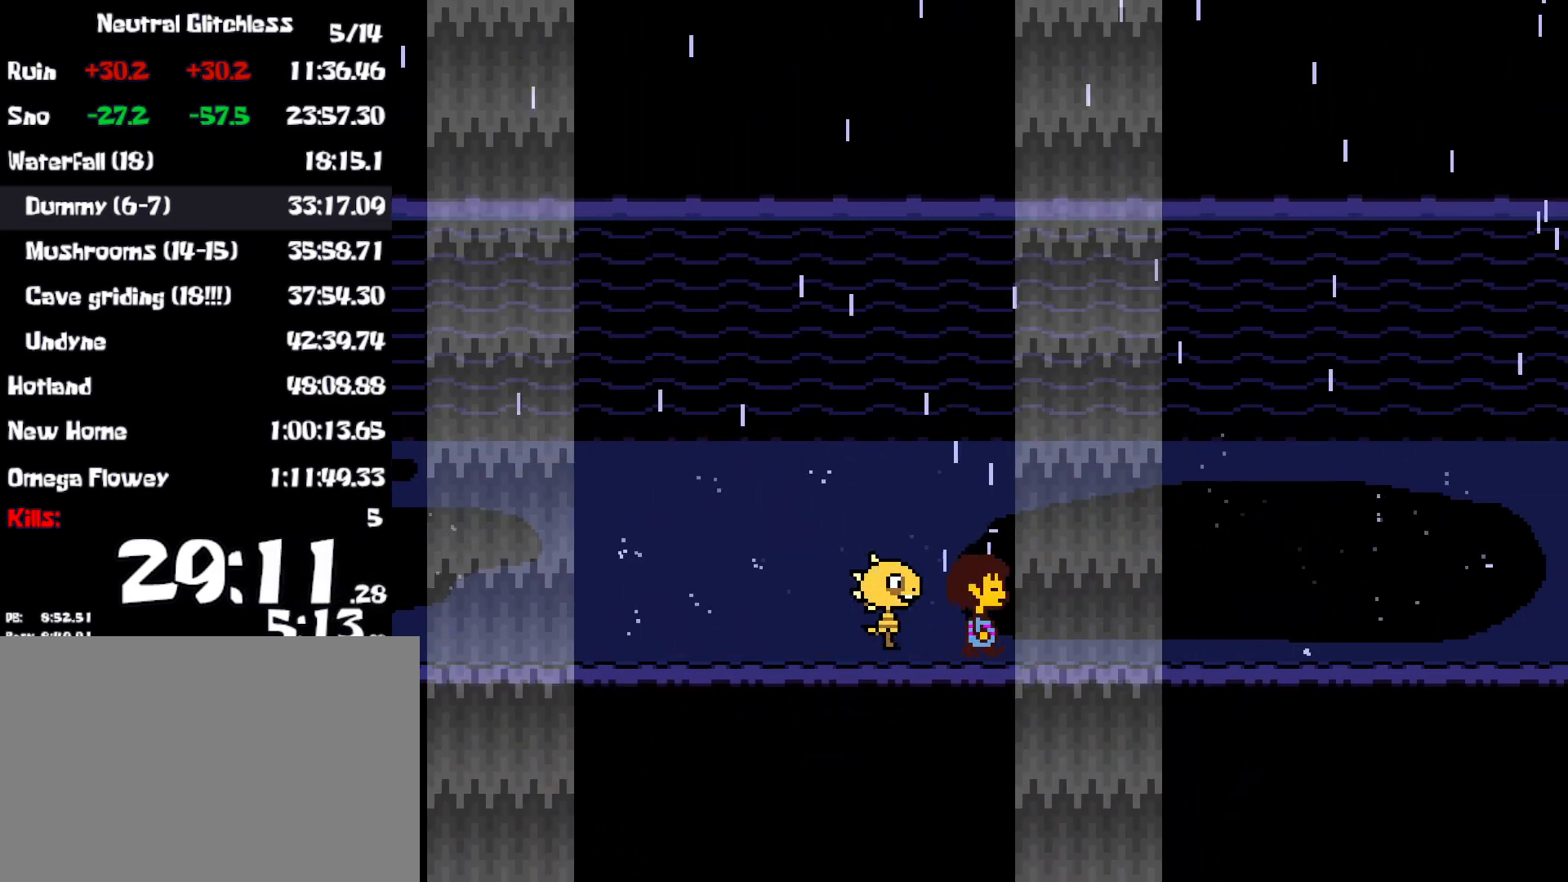
{"keys": ["down", "return", "right", "shift", "x"], "events": [[17, "z", "down"], [50, "shift", "up"], [50, "x", "down"], [50, "z", "up"], [100, "return", "up"], [100, "x", "up"], [150, "return", "down"], [150, "shift", "down"], [150, "z", "down"], [200, "x", "down"], [200, "z", "up"], [217, "return", "up"], [233, "shift", "up"], [267, "x", "up"], [317, "z", "down"], [333, "shift", "down"], [367, "z", "up"], [383, "shift", "up"], [467, "z", "down"], [483, "return", "down"], [483, "shift", "down"], [500, "x", "down"], [500, "z", "up"]]}
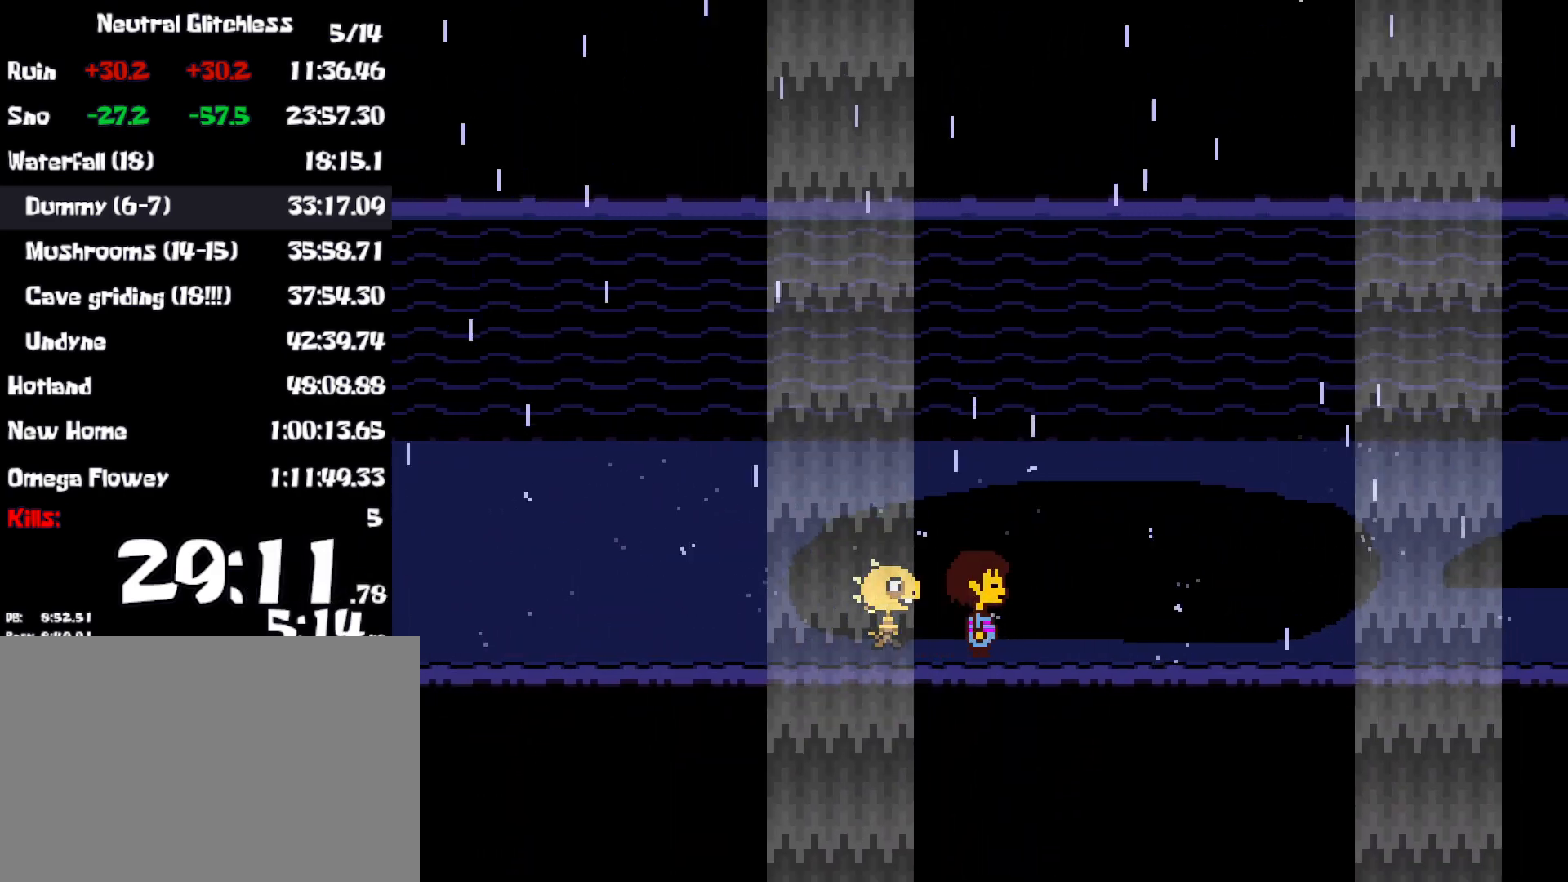
{"keys": ["down", "return", "right", "shift", "x"], "events": [[50, "return", "up"], [67, "shift", "up"], [83, "x", "up"], [117, "z", "down"], [167, "return", "down"], [167, "shift", "down"], [183, "x", "down"], [183, "z", "up"], [200, "return", "up"], [233, "shift", "up"], [267, "x", "up"], [300, "z", "down"], [333, "shift", "down"], [333, "x", "down"], [333, "z", "up"], [417, "shift", "up"], [417, "x", "up"], [467, "z", "down"], [500, "return", "down"], [500, "shift", "down"], [500, "x", "down"], [500, "z", "up"]]}
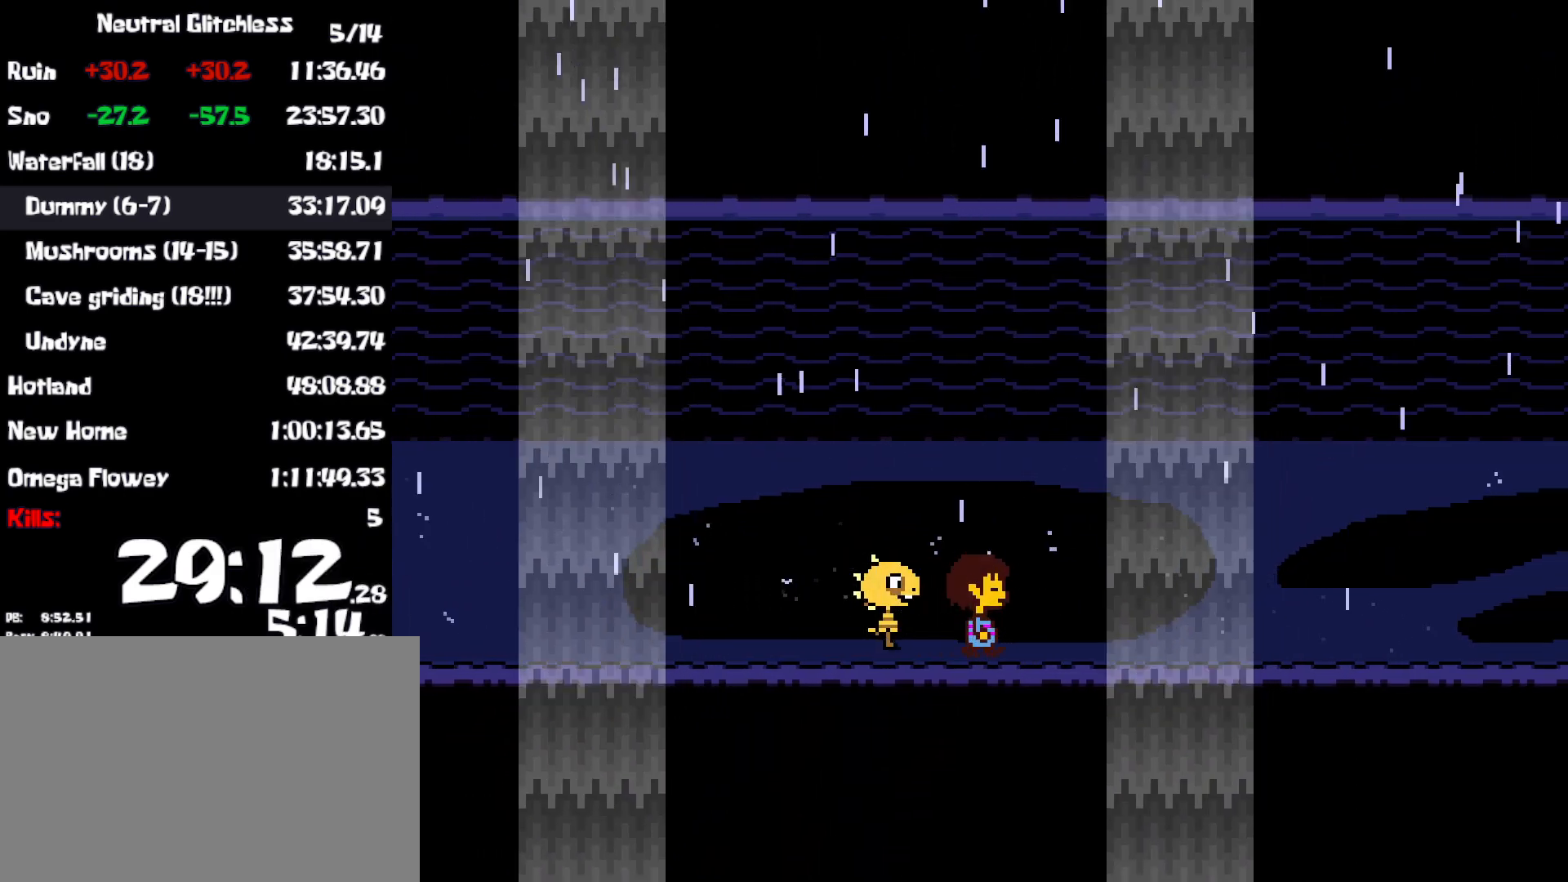
{"keys": ["down", "return", "right", "x"], "events": [[50, "return", "up"], [67, "shift", "up"], [83, "x", "up"], [117, "z", "down"], [150, "x", "down"], [150, "z", "up"], [167, "return", "down"], [167, "shift", "down"], [200, "return", "up"], [217, "x", "up"], [250, "shift", "up"], [267, "z", "down"], [300, "x", "down"], [317, "return", "down"], [333, "z", "up"], [350, "shift", "down"], [383, "return", "up"], [400, "x", "up"], [417, "shift", "up"], [417, "z", "down"], [467, "x", "down"], [467, "z", "up"], [500, "return", "down"]]}
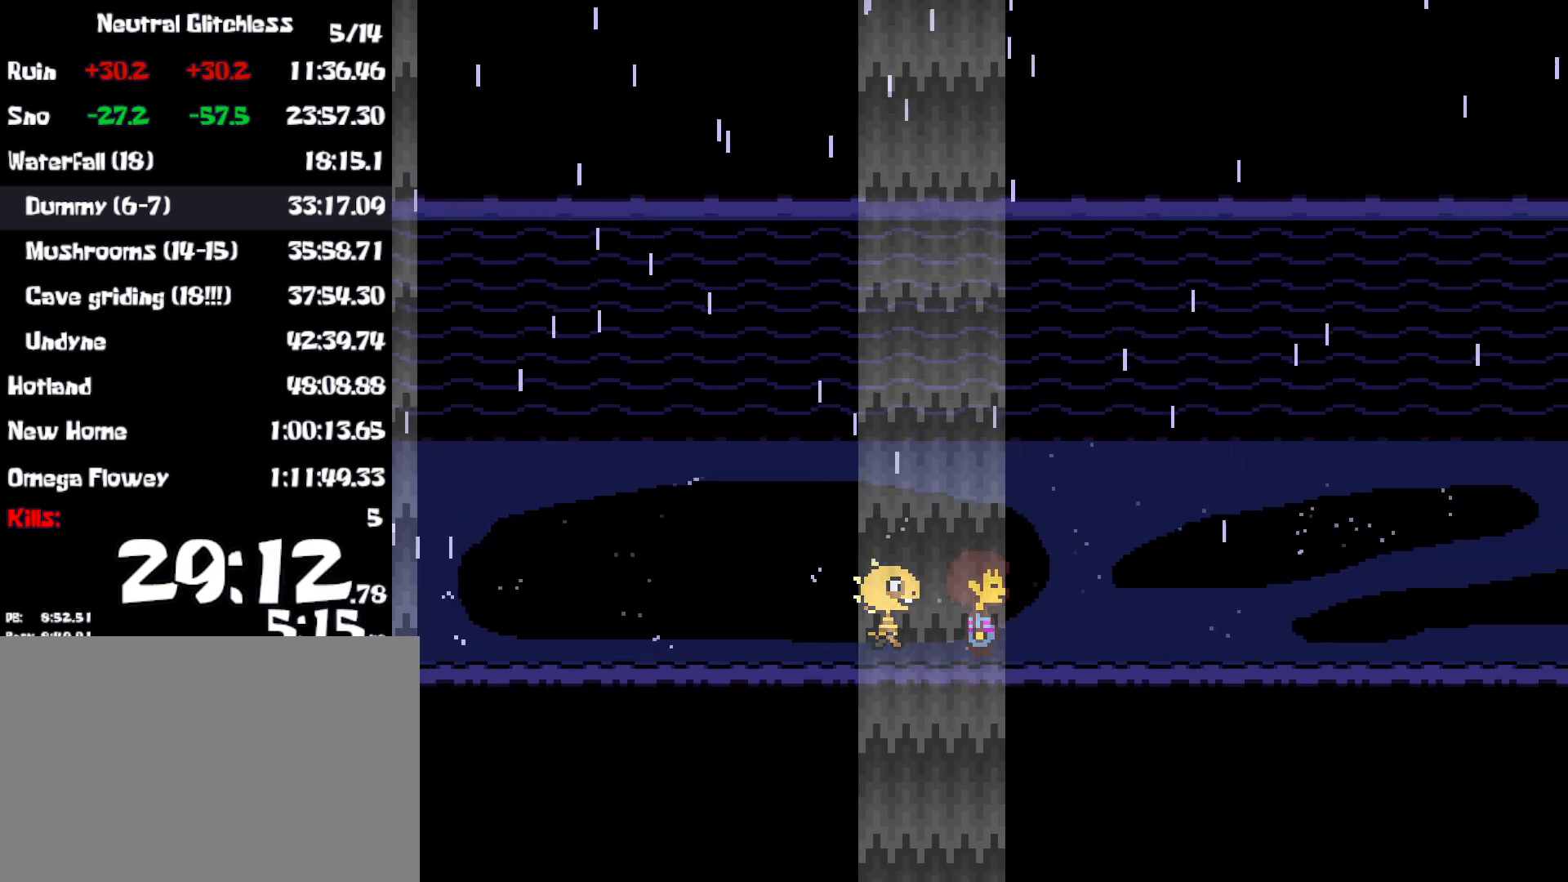
{"keys": ["down", "right", "x"], "events": [[17, "return", "up"], [17, "shift", "down"], [50, "x", "up"], [67, "shift", "up"], [67, "z", "down"], [117, "x", "down"], [117, "z", "up"], [150, "return", "down"], [150, "shift", "down"], [200, "return", "up"], [200, "x", "up"], [217, "z", "down"], [250, "shift", "up"], [267, "x", "down"], [267, "z", "up"], [333, "return", "down"], [350, "x", "up"], [367, "shift", "down"], [367, "z", "down"], [400, "return", "up"], [433, "x", "down"], [433, "z", "up"], [450, "shift", "up"]]}
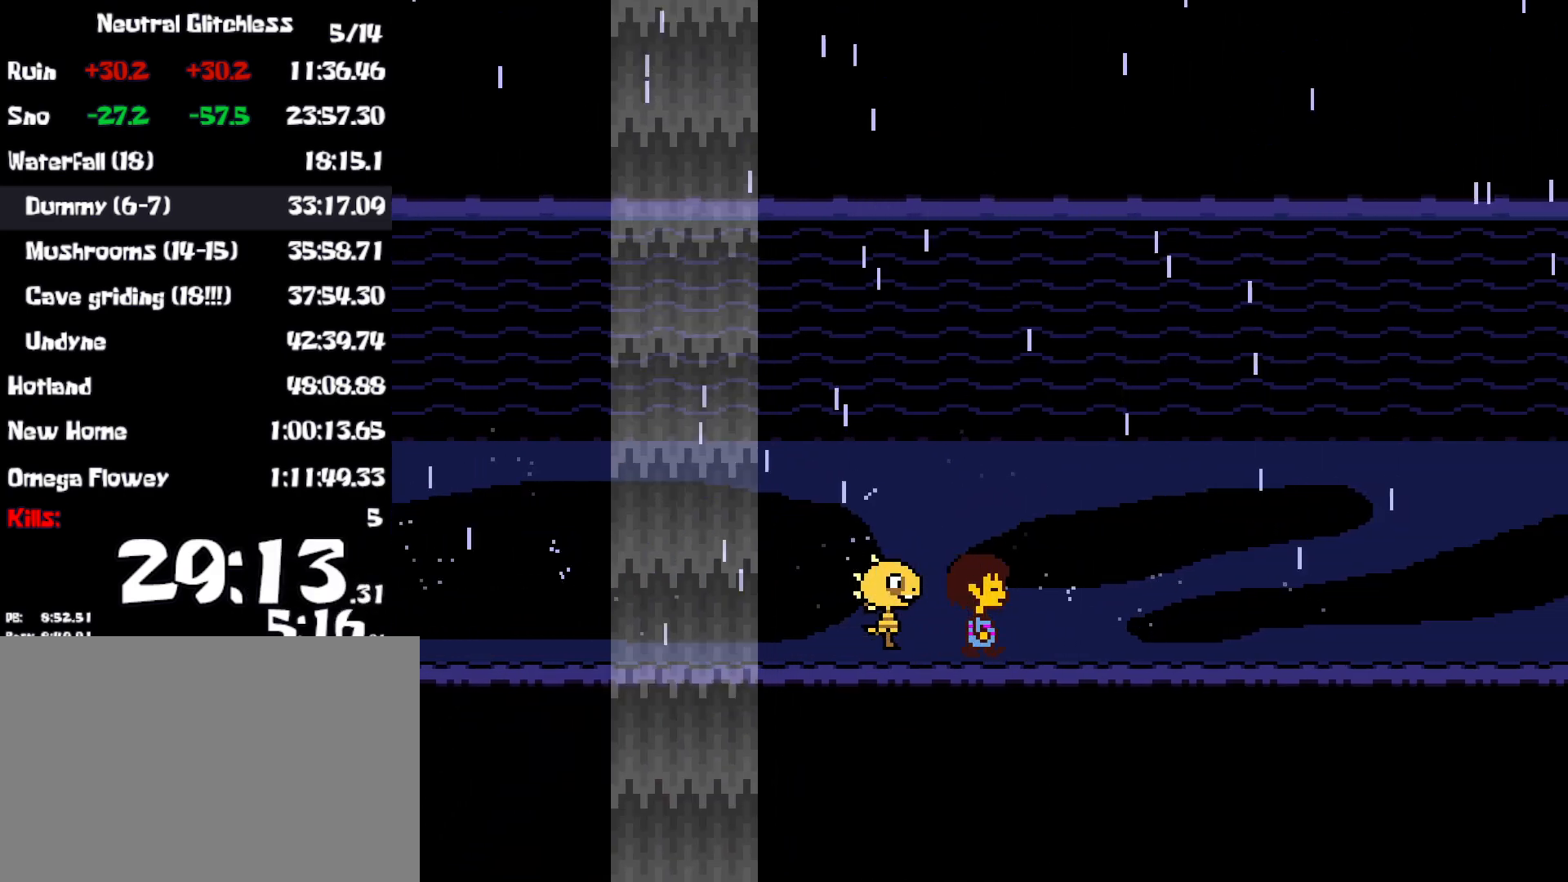
{"keys": ["down", "right"], "events": [[17, "return", "down"], [17, "shift", "down"], [17, "x", "up"], [33, "z", "down"], [67, "return", "up"], [83, "x", "down"], [83, "z", "up"], [100, "shift", "up"], [167, "x", "up"], [217, "shift", "down"], [217, "z", "down"], [250, "x", "down"], [250, "z", "up"], [300, "shift", "up"], [300, "x", "up"], [417, "return", "down"], [417, "shift", "down"], [450, "return", "up"], [500, "shift", "up"]]}
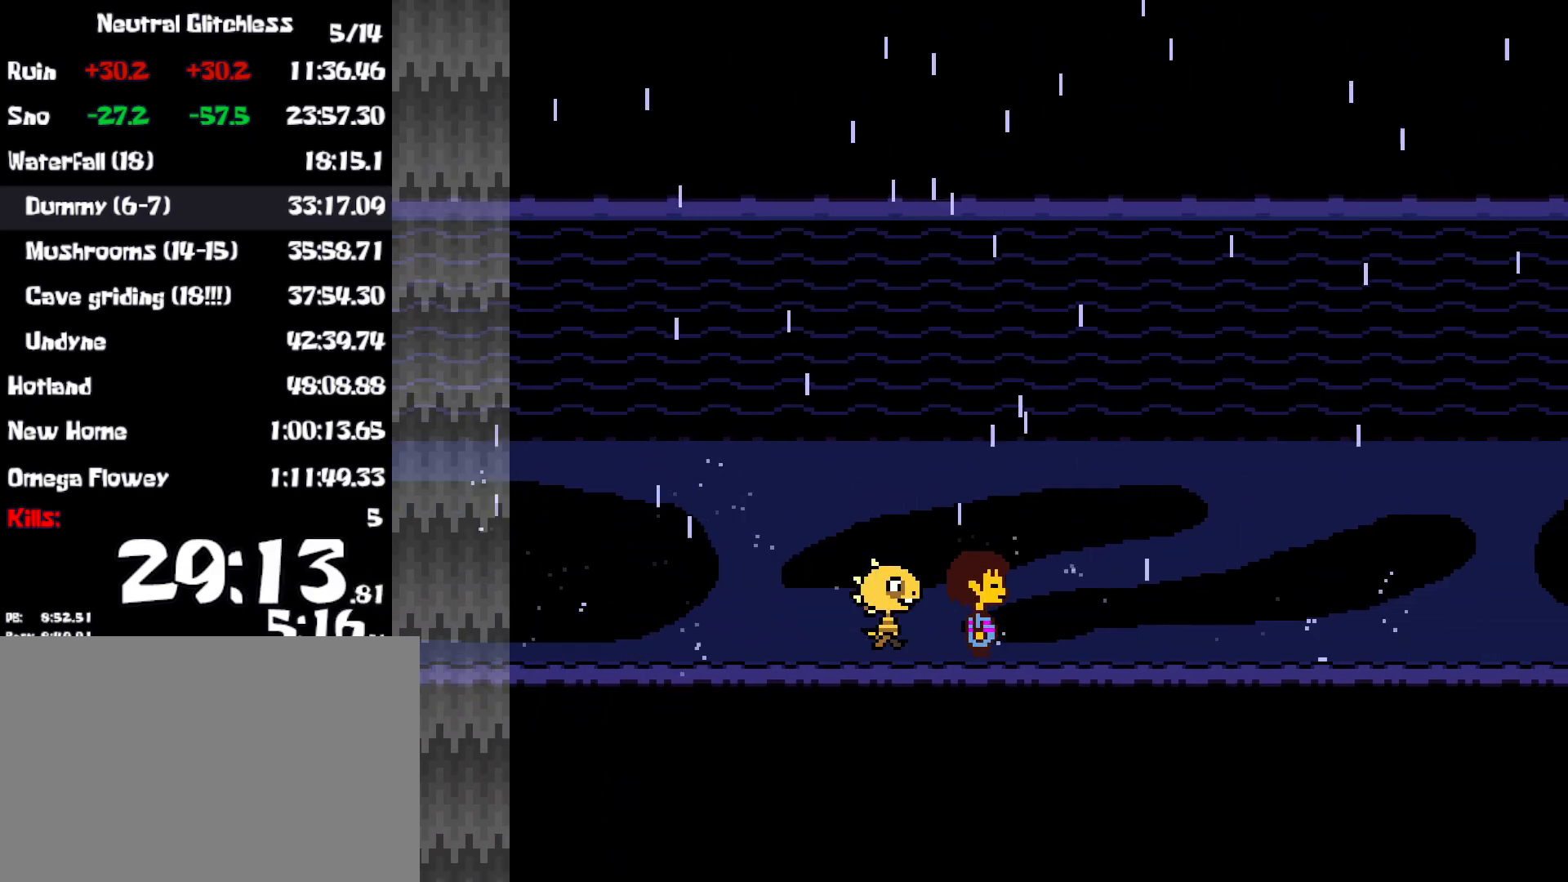
{"keys": ["down", "return", "right", "shift"], "events": [[33, "z", "down"], [100, "x", "down"], [100, "z", "up"], [133, "shift", "down"], [150, "x", "up"], [200, "shift", "up"], [200, "z", "down"], [250, "x", "down"], [250, "z", "up"], [300, "return", "down"], [300, "shift", "down"], [333, "x", "up"], [367, "z", "down"], [383, "return", "up"], [383, "shift", "up"], [417, "x", "down"], [417, "z", "up"], [483, "return", "down"], [483, "shift", "down"], [500, "x", "up"]]}
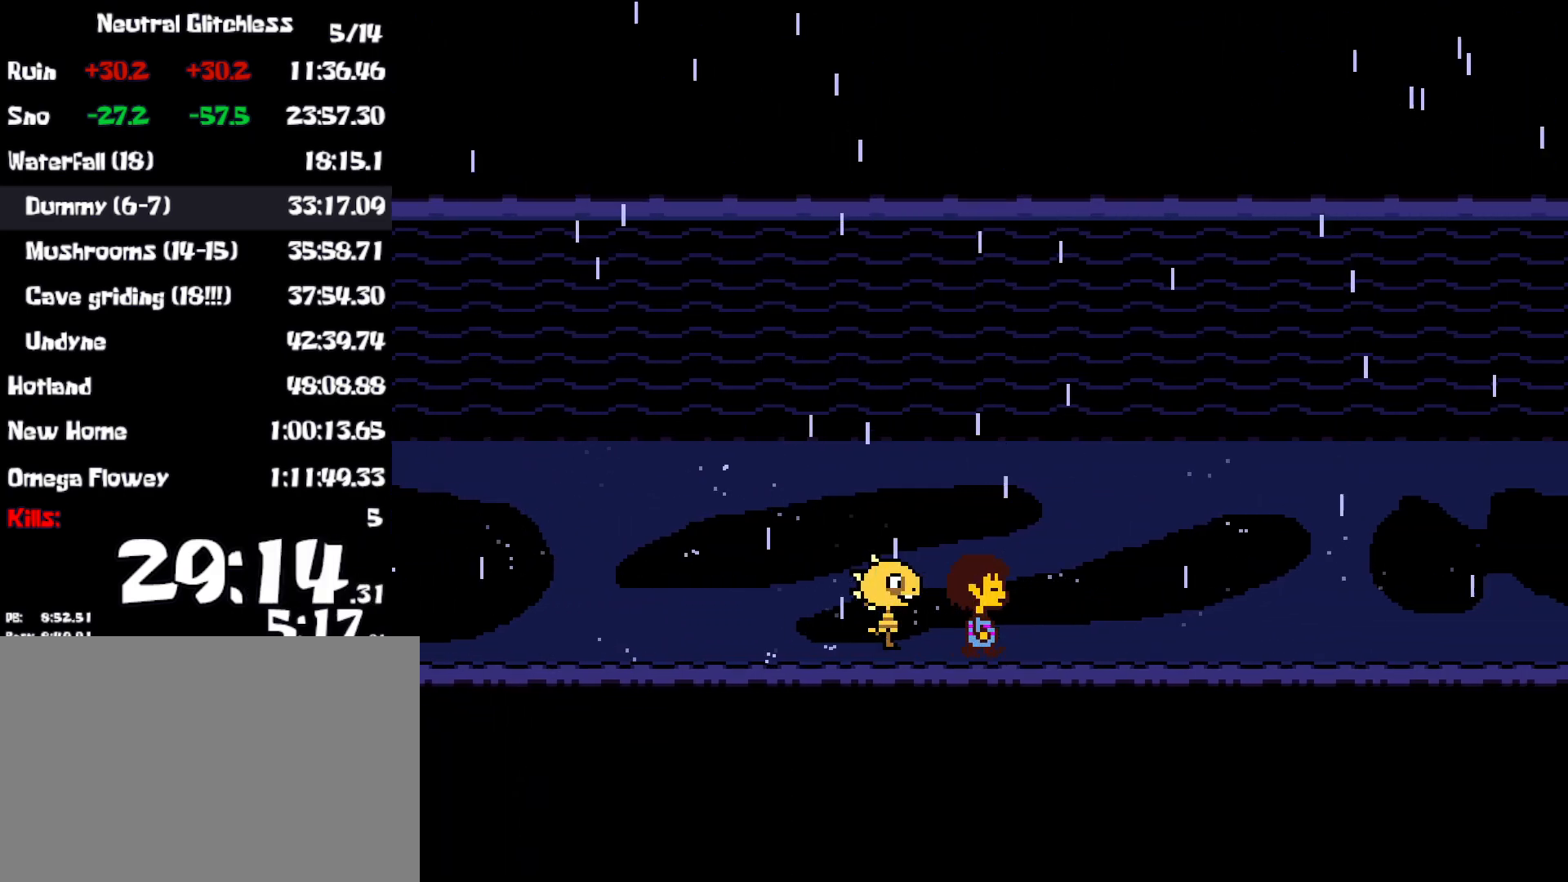
{"keys": ["down", "right"], "events": [[17, "z", "down"], [50, "return", "up"], [67, "shift", "up"], [83, "x", "down"], [83, "z", "up"], [167, "shift", "down"], [167, "x", "up"], [183, "z", "down"], [250, "x", "down"], [250, "z", "up"], [267, "shift", "up"], [333, "x", "up"], [350, "z", "down"], [383, "shift", "down"], [400, "x", "down"], [400, "z", "up"], [450, "shift", "up"], [483, "x", "up"]]}
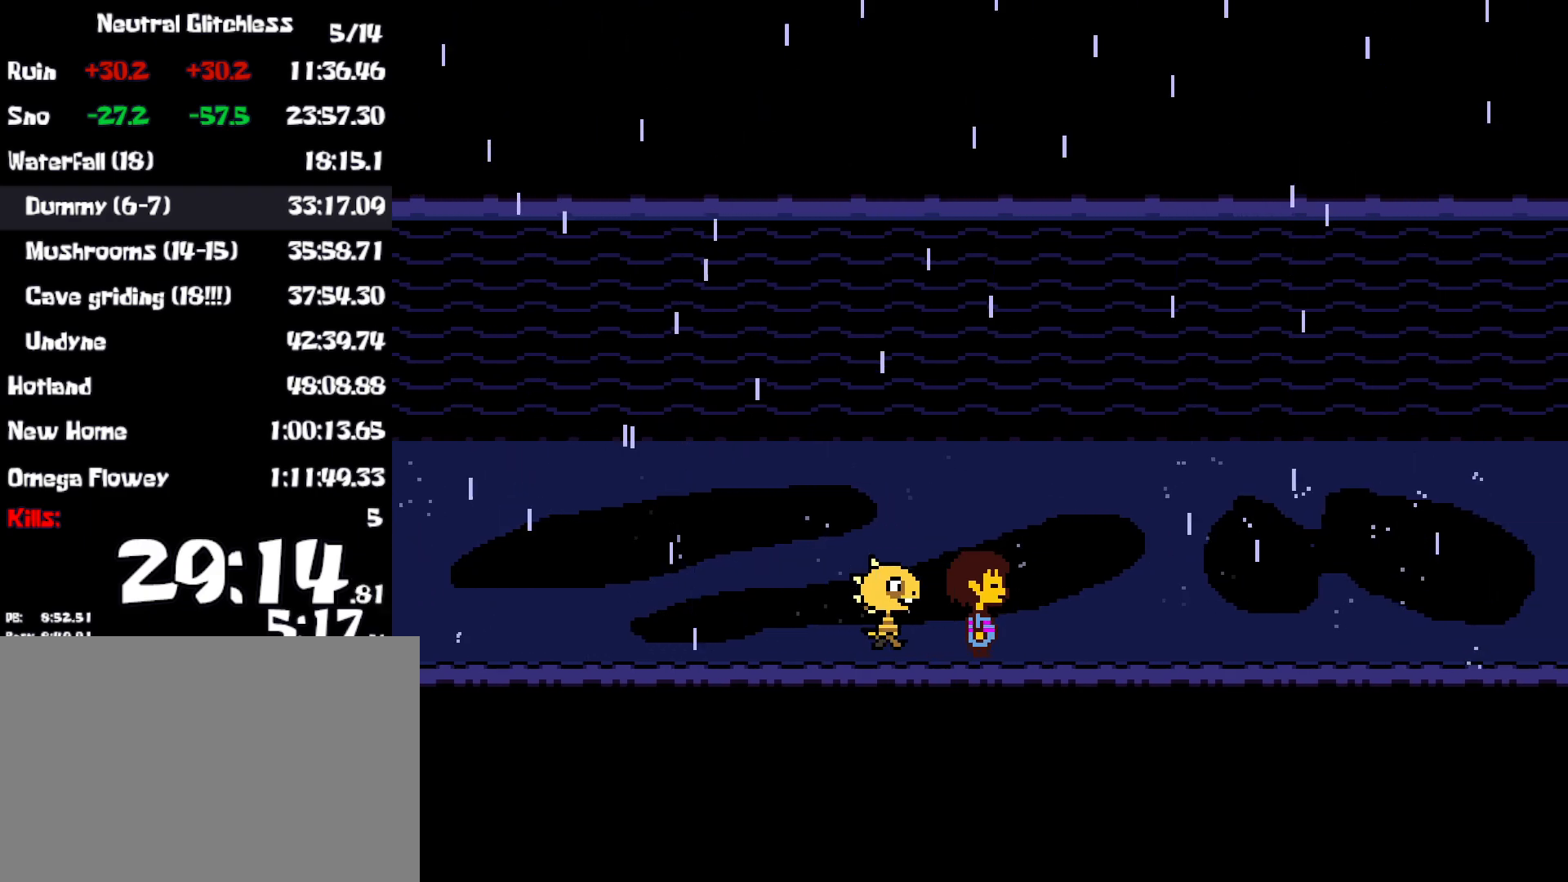
{"keys": ["down", "right", "shift", "z"], "events": [[50, "return", "down"], [50, "shift", "down"], [50, "x", "down"], [117, "return", "up"], [133, "shift", "up"], [133, "x", "up"], [183, "z", "down"], [217, "x", "down"], [217, "z", "up"], [250, "shift", "down"], [283, "x", "up"], [333, "shift", "up"], [333, "z", "down"], [383, "x", "down"], [383, "z", "up"], [433, "shift", "down"], [450, "x", "up"], [483, "z", "down"]]}
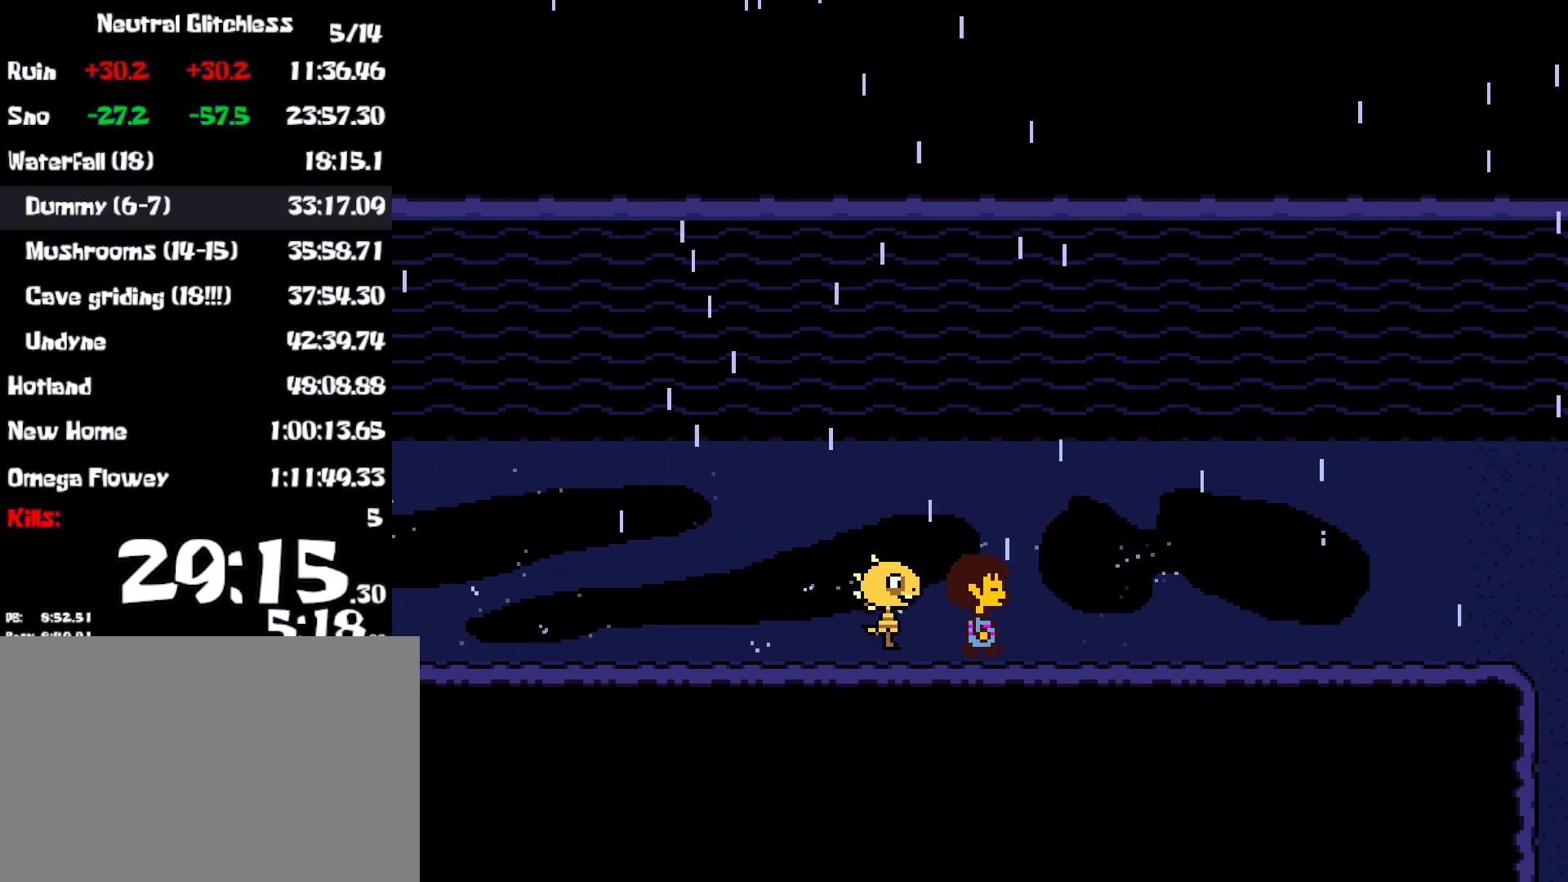
{"keys": ["down", "right", "z"], "events": [[33, "shift", "up"], [50, "z", "up"], [100, "return", "down"], [133, "z", "down"], [167, "return", "up"], [200, "x", "down"], [200, "z", "up"], [233, "x", "up"], [267, "shift", "down"], [283, "return", "down"], [300, "return", "up"], [300, "z", "down"], [333, "shift", "up"], [367, "x", "down"], [367, "z", "up"], [450, "shift", "down"], [467, "x", "up"], [467, "z", "down"], [483, "shift", "up"]]}
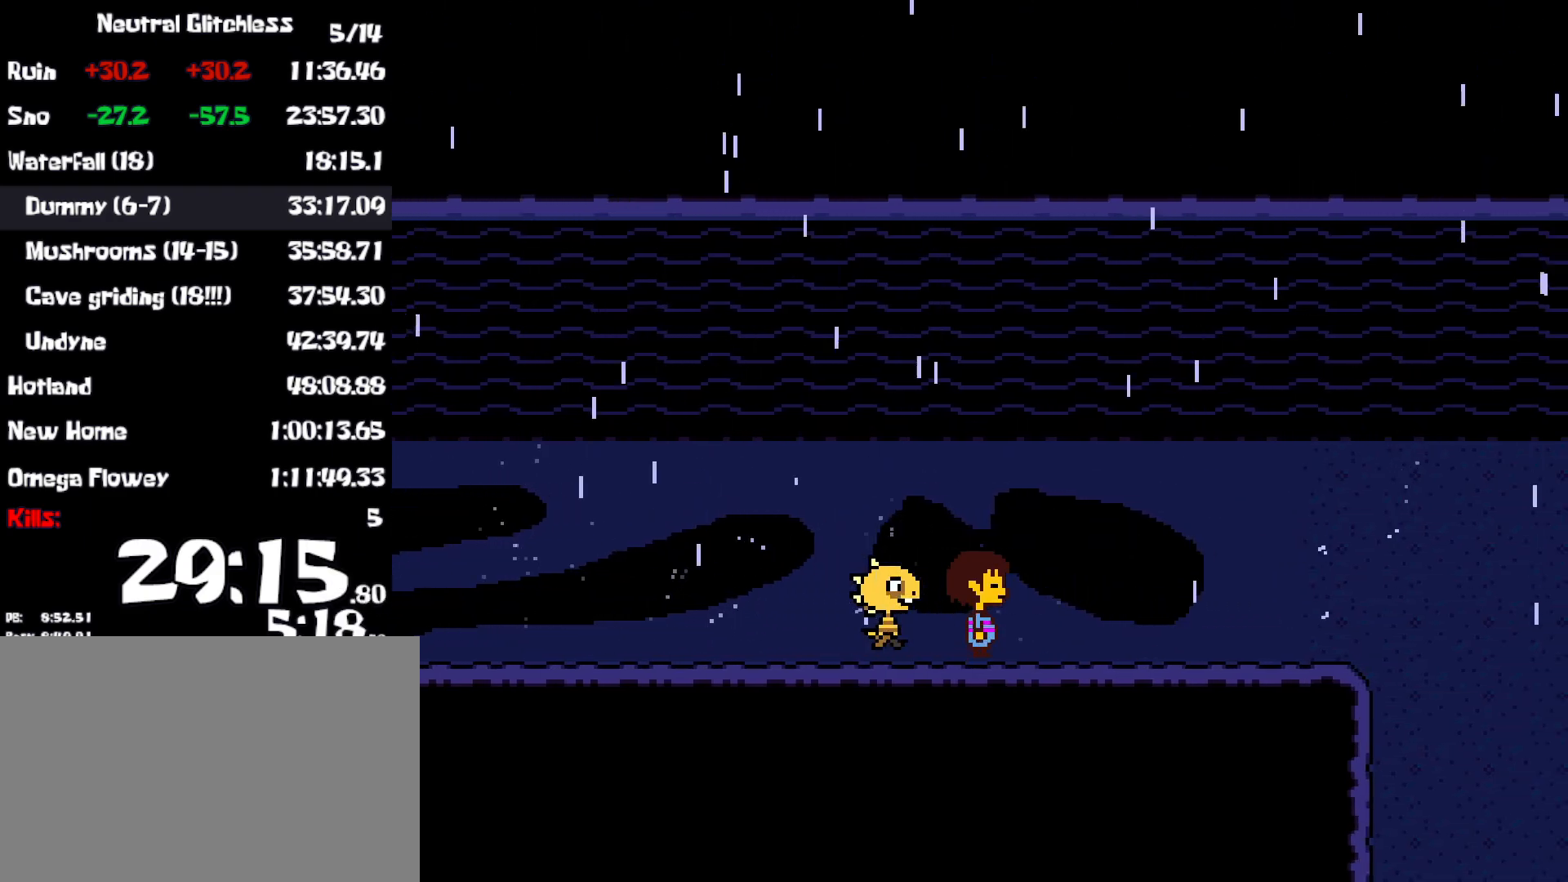
{"keys": ["down", "right", "x"], "events": [[33, "x", "down"], [33, "z", "up"], [100, "shift", "down"], [100, "x", "up"], [133, "z", "down"], [183, "shift", "up"], [183, "x", "down"], [183, "z", "up"], [267, "x", "up"], [283, "return", "down"], [283, "shift", "down"], [283, "z", "down"], [317, "return", "up"], [333, "shift", "up"], [333, "x", "down"], [333, "z", "up"], [417, "shift", "down"], [417, "x", "up"], [433, "z", "down"], [500, "shift", "up"], [500, "x", "down"], [500, "z", "up"]]}
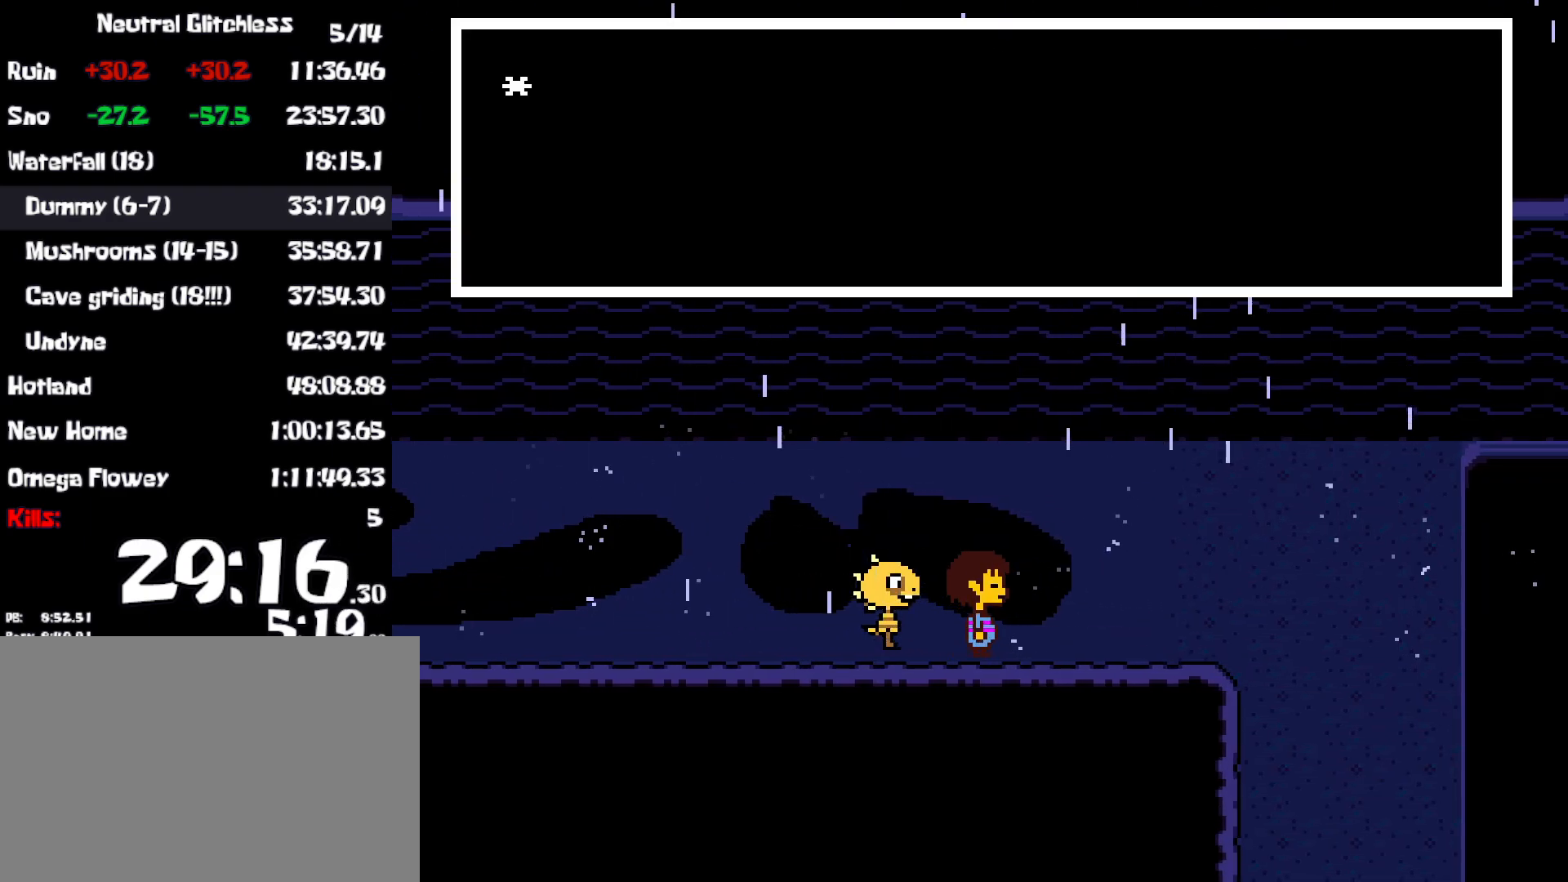
{"keys": ["down", "right", "shift", "x"], "events": [[50, "x", "up"], [100, "return", "down"], [100, "shift", "down"], [100, "z", "down"], [150, "x", "down"], [150, "z", "up"], [167, "return", "up"], [167, "shift", "up"], [217, "x", "up"], [250, "z", "down"], [267, "shift", "down"], [283, "return", "down"], [300, "x", "down"], [300, "z", "up"], [333, "return", "up"], [367, "shift", "up"], [400, "x", "up"], [400, "z", "down"], [417, "return", "down"], [450, "shift", "down"], [450, "x", "down"], [450, "z", "up"], [500, "return", "up"]]}
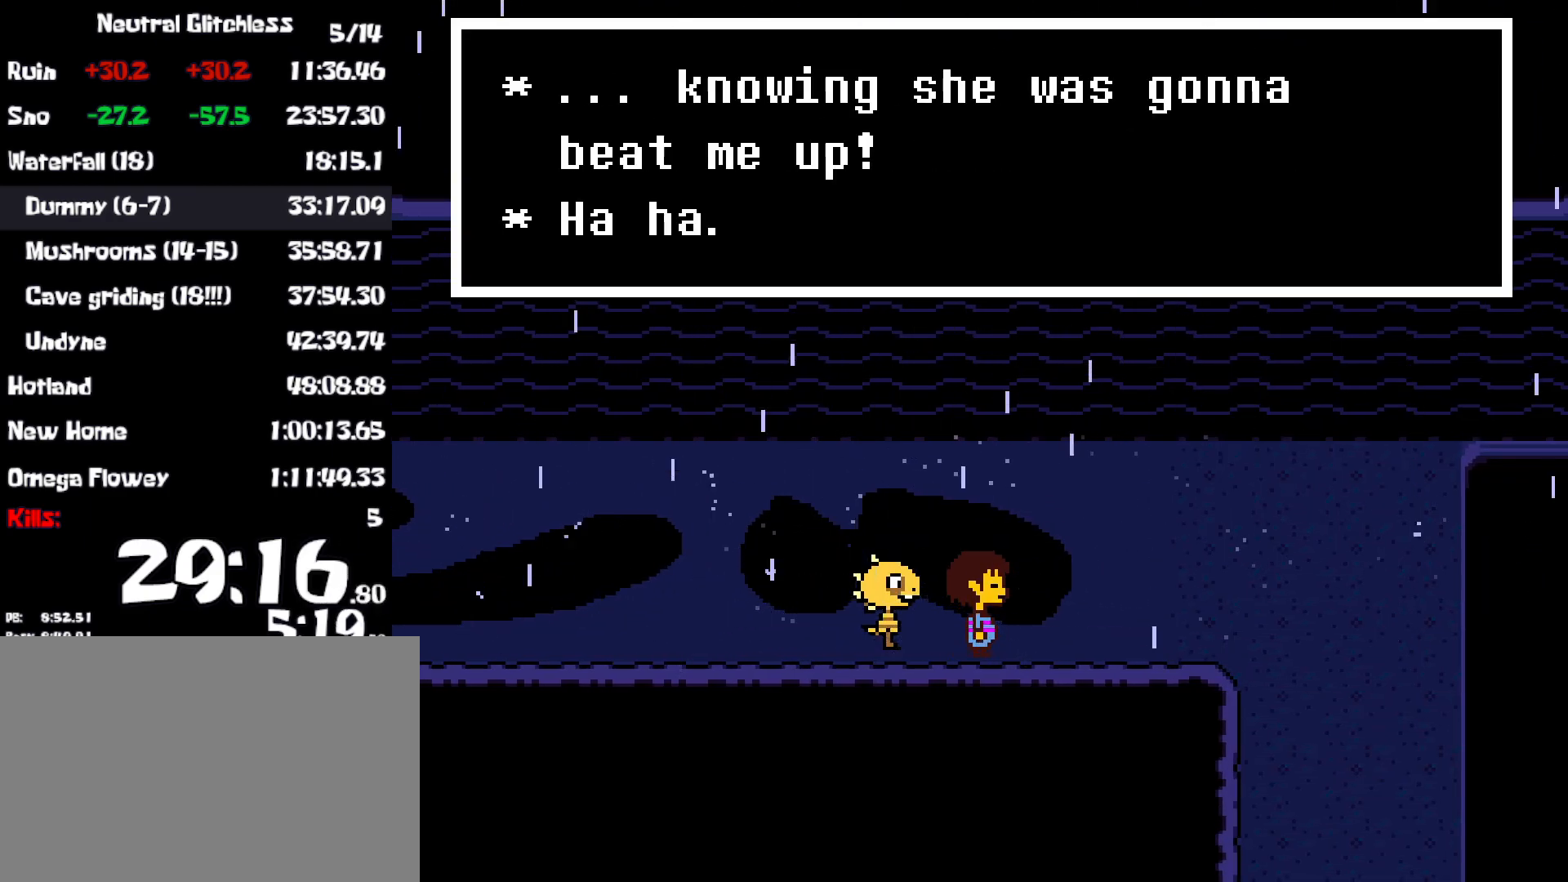
{"keys": ["down", "right"], "events": [[17, "shift", "up"], [33, "x", "up"], [33, "z", "down"], [83, "return", "down"], [83, "shift", "down"], [100, "x", "down"], [100, "z", "up"], [150, "return", "up"], [150, "shift", "up"], [200, "x", "up"], [200, "z", "down"], [217, "return", "down"], [217, "shift", "down"], [250, "x", "down"], [250, "z", "up"], [283, "return", "up"], [317, "shift", "up"], [350, "x", "up"], [350, "z", "down"], [367, "shift", "down"], [383, "return", "down"], [417, "x", "down"], [417, "z", "up"], [433, "return", "up"], [433, "shift", "up"], [500, "x", "up"]]}
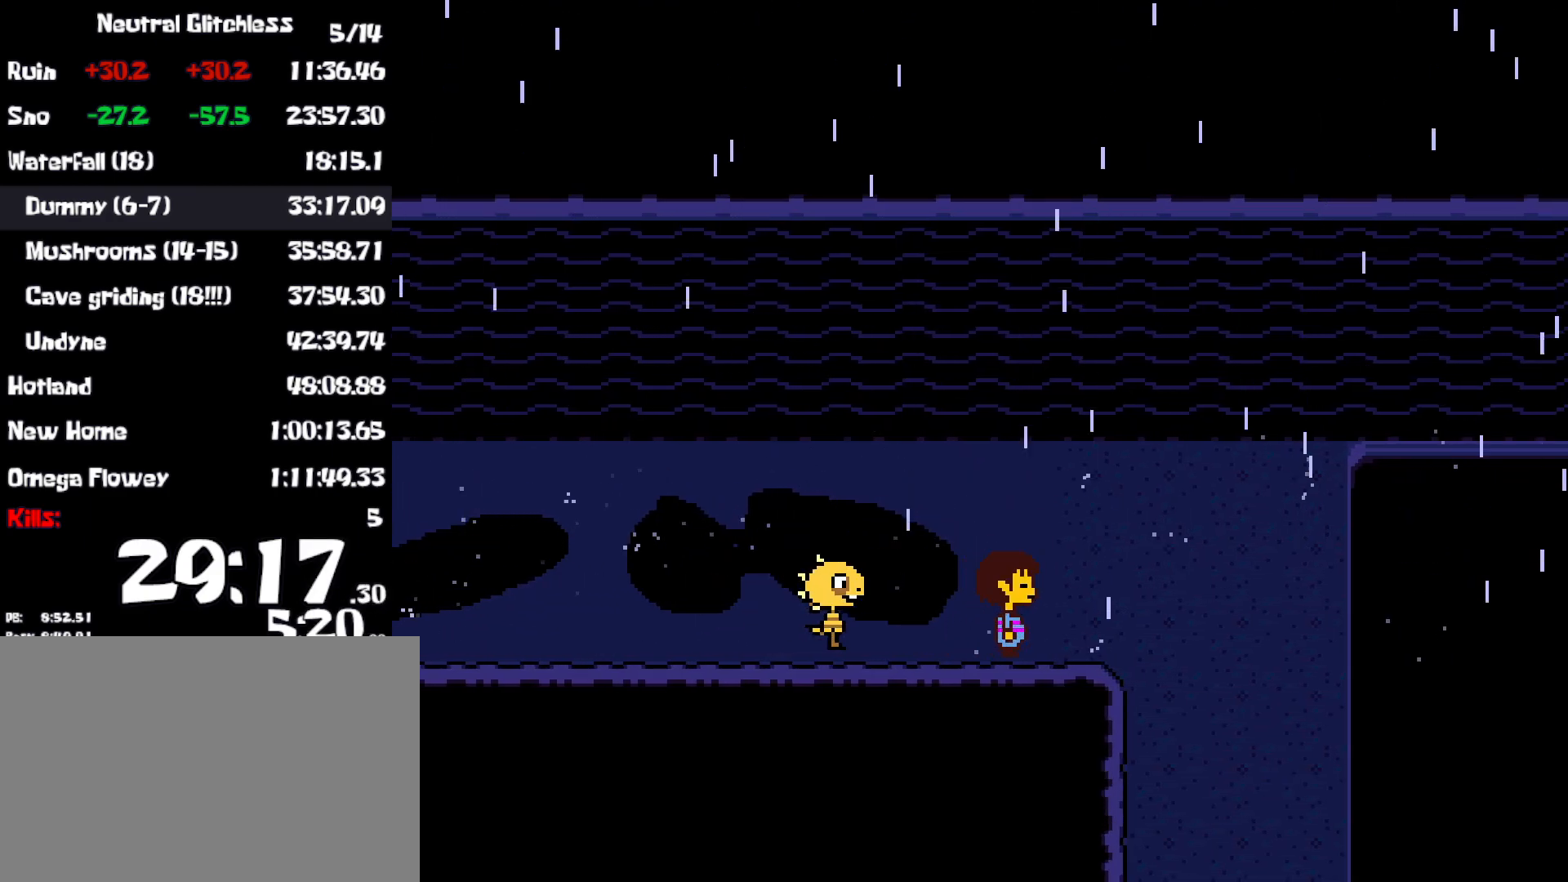
{"keys": ["down", "right", "x"], "events": [[117, "shift", "down"], [167, "return", "down"], [233, "return", "up"], [250, "shift", "up"], [333, "return", "down"], [333, "shift", "down"], [417, "shift", "up"], [433, "return", "up"], [467, "z", "down"], [483, "x", "down"], [483, "z", "up"]]}
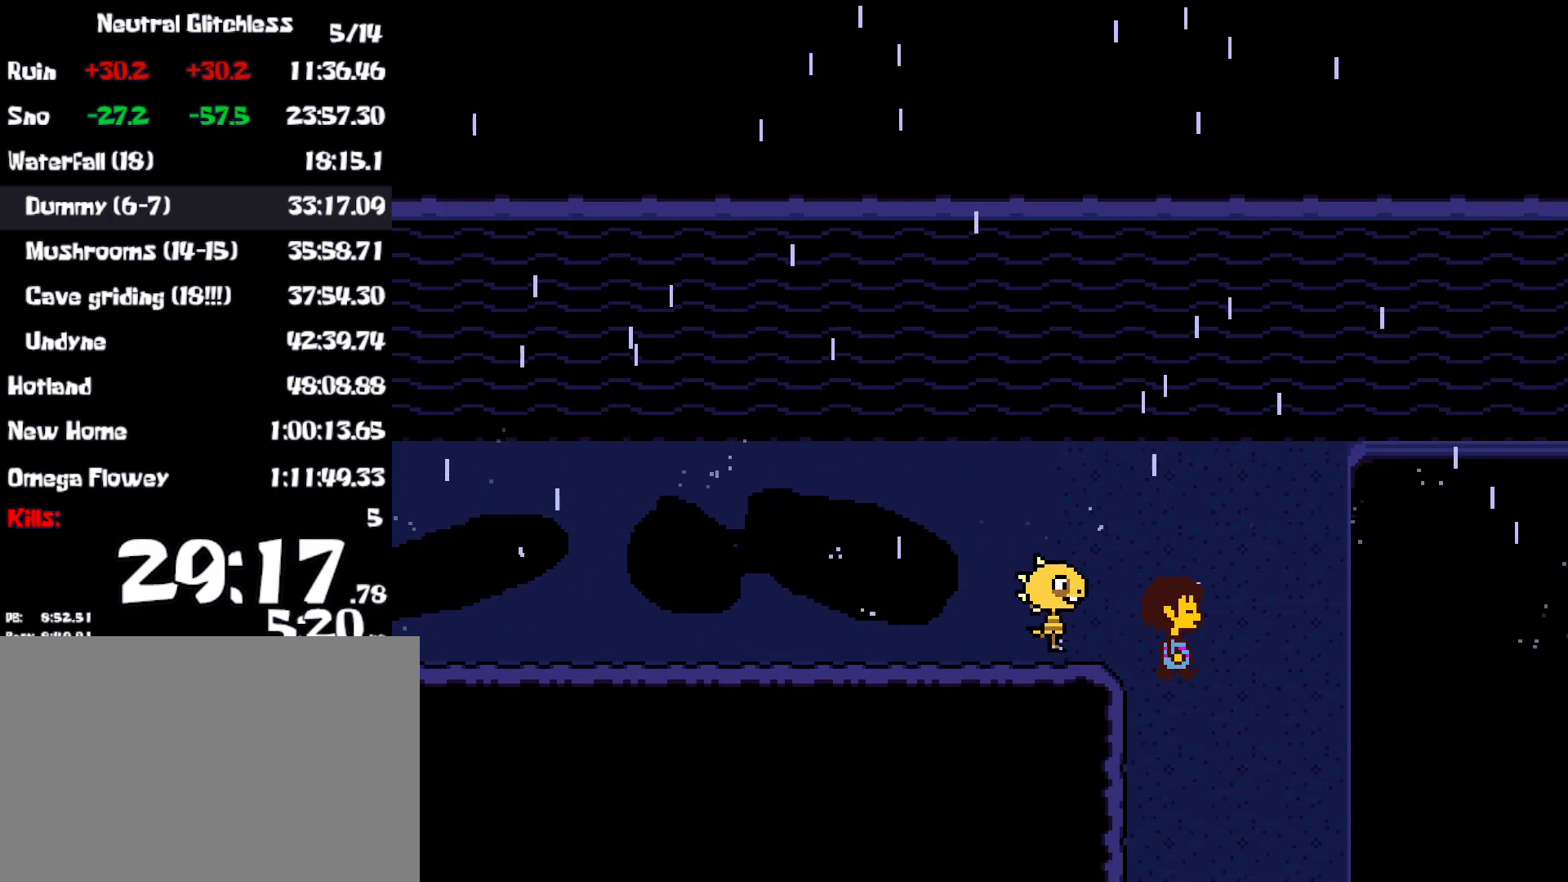
{"keys": ["down", "right", "x"], "events": [[17, "shift", "down"], [33, "return", "down"], [83, "return", "up"], [83, "x", "up"], [100, "shift", "up"], [100, "z", "down"], [167, "x", "down"], [167, "z", "up"], [200, "return", "down"], [200, "shift", "down"], [250, "shift", "up"], [250, "x", "up"], [267, "z", "down"], [283, "return", "up"], [333, "x", "down"], [333, "z", "up"], [367, "shift", "down"], [383, "return", "down"], [400, "return", "up"], [417, "x", "up"], [433, "shift", "up"], [450, "z", "down"], [500, "x", "down"], [500, "z", "up"]]}
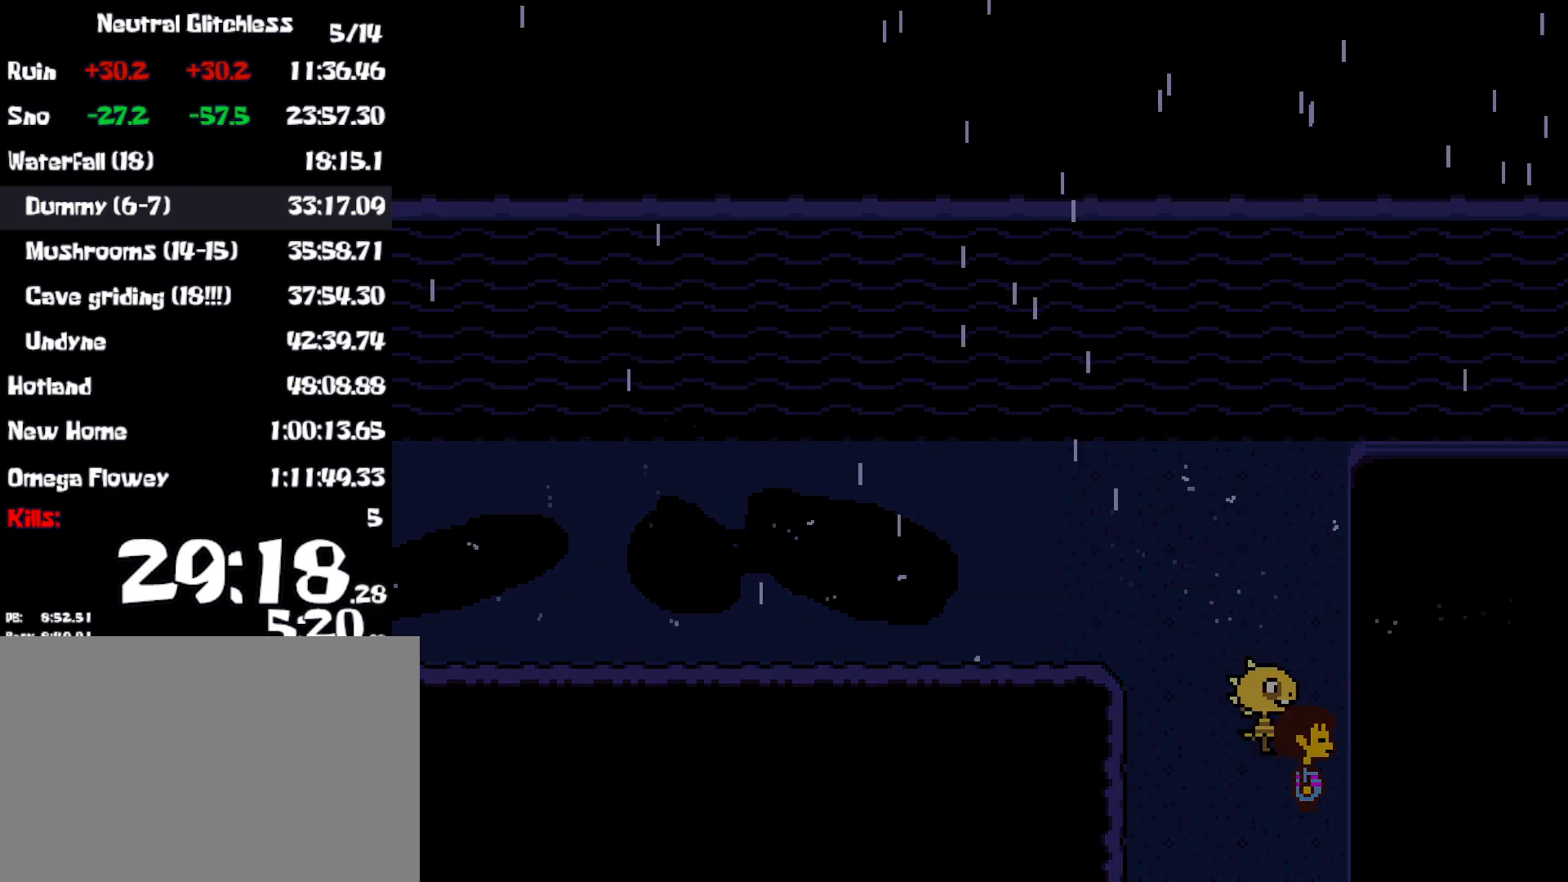
{"keys": ["down", "right", "x"], "events": [[17, "shift", "down"], [33, "return", "down"], [67, "return", "up"], [67, "shift", "up"], [67, "x", "up"], [117, "z", "down"], [167, "return", "down"], [167, "shift", "down"], [167, "x", "down"], [167, "z", "up"], [217, "return", "up"], [217, "shift", "up"], [233, "x", "up"], [250, "z", "down"], [300, "return", "down"], [300, "shift", "down"], [317, "x", "down"], [317, "z", "up"], [333, "return", "up"], [350, "shift", "up"], [367, "x", "up"], [400, "z", "down"], [417, "shift", "down"], [433, "return", "down"], [433, "x", "down"], [467, "z", "up"], [483, "return", "up"], [500, "shift", "up"]]}
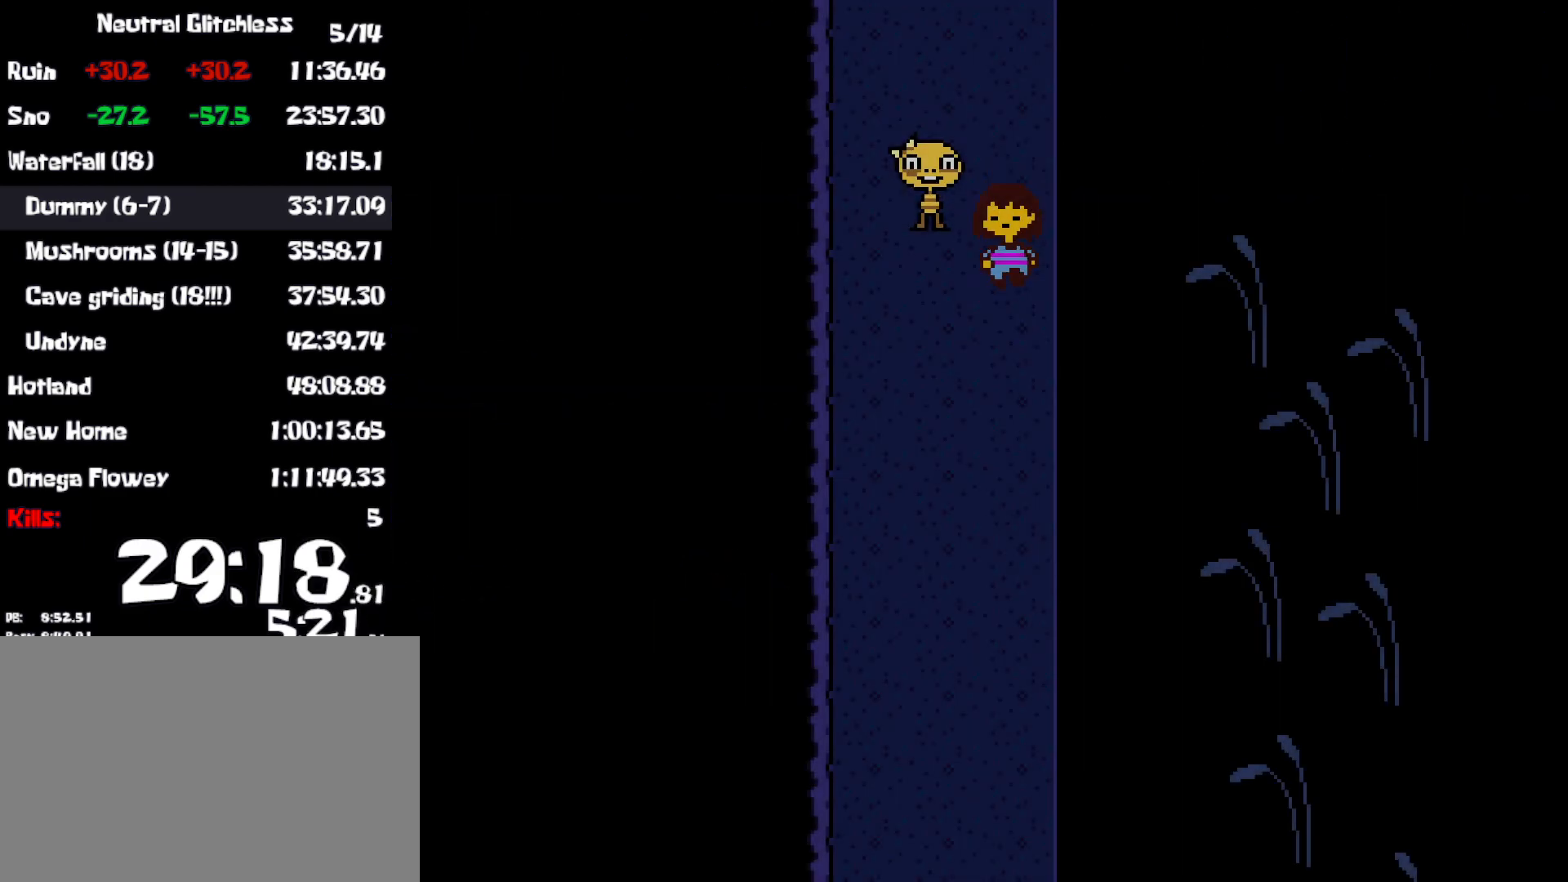
{"keys": ["down", "return", "right", "shift", "z"], "events": [[33, "x", "up"], [50, "z", "down"], [67, "shift", "down"], [83, "return", "down"], [100, "x", "down"], [100, "z", "up"], [133, "return", "up"], [133, "shift", "up"], [183, "x", "up"], [183, "z", "down"], [217, "shift", "down"], [233, "return", "down"], [250, "x", "down"], [250, "z", "up"], [267, "return", "up"], [267, "shift", "up"], [317, "x", "up"], [333, "z", "down"], [350, "shift", "down"], [367, "return", "down"], [367, "x", "down"], [400, "shift", "up"], [400, "z", "up"], [417, "return", "up"], [467, "x", "up"], [483, "z", "down"], [500, "return", "down"], [500, "shift", "down"]]}